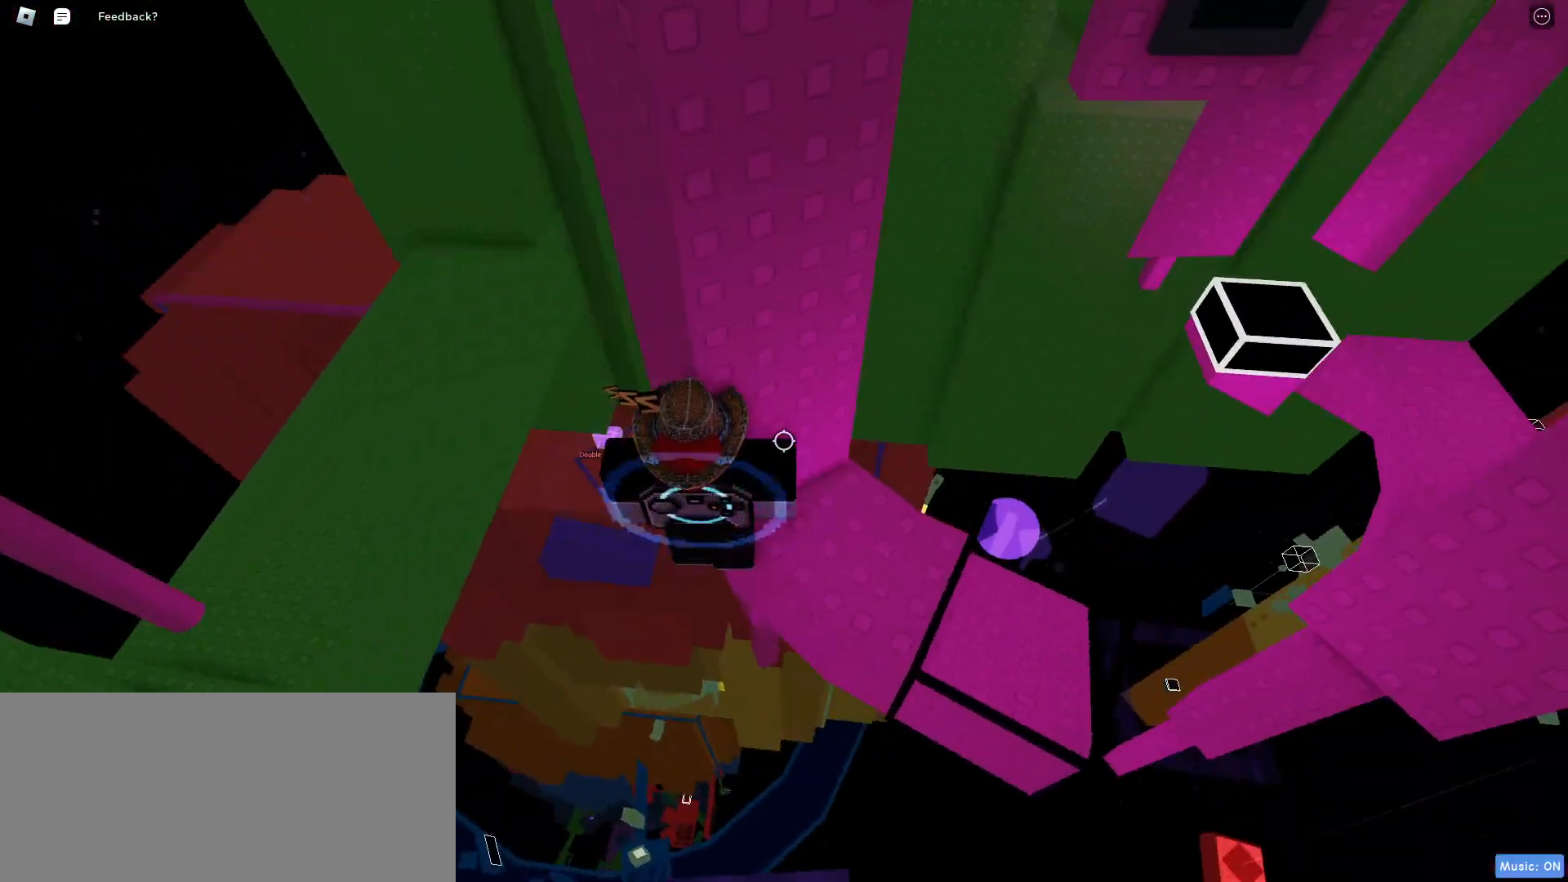
Gameplay with keyboard and mouse; each line is a JSON object with the keys and mouse buttons held at the frame after it. "events" lists presses ("down") and releases ("up") of "a", "ctrl", "d", "e", "f", "q", "r", "s", "shift", "space", "tab", "w", "mouse_left", "mouse_wheel", "mouse_right", "mouse_mb4" and "mouse_mb5" between this image and that frame as [ms after this image, input, new state], when the widget could be followed in between. "mouse_left", "mouse_wheel", "mouse_right", "mouse_mb4", "mouse_mb5" = the "left", "wheel", "right", "mb4", "mb5" buttons of the "mouse" list. No other keys are recorded. "wheel" means that the mouse wheel is clicked or scrolled. Mouse movement is not recorded.
{"keys": ["w"], "mouse": [], "events": [[500, "w", "down"]]}
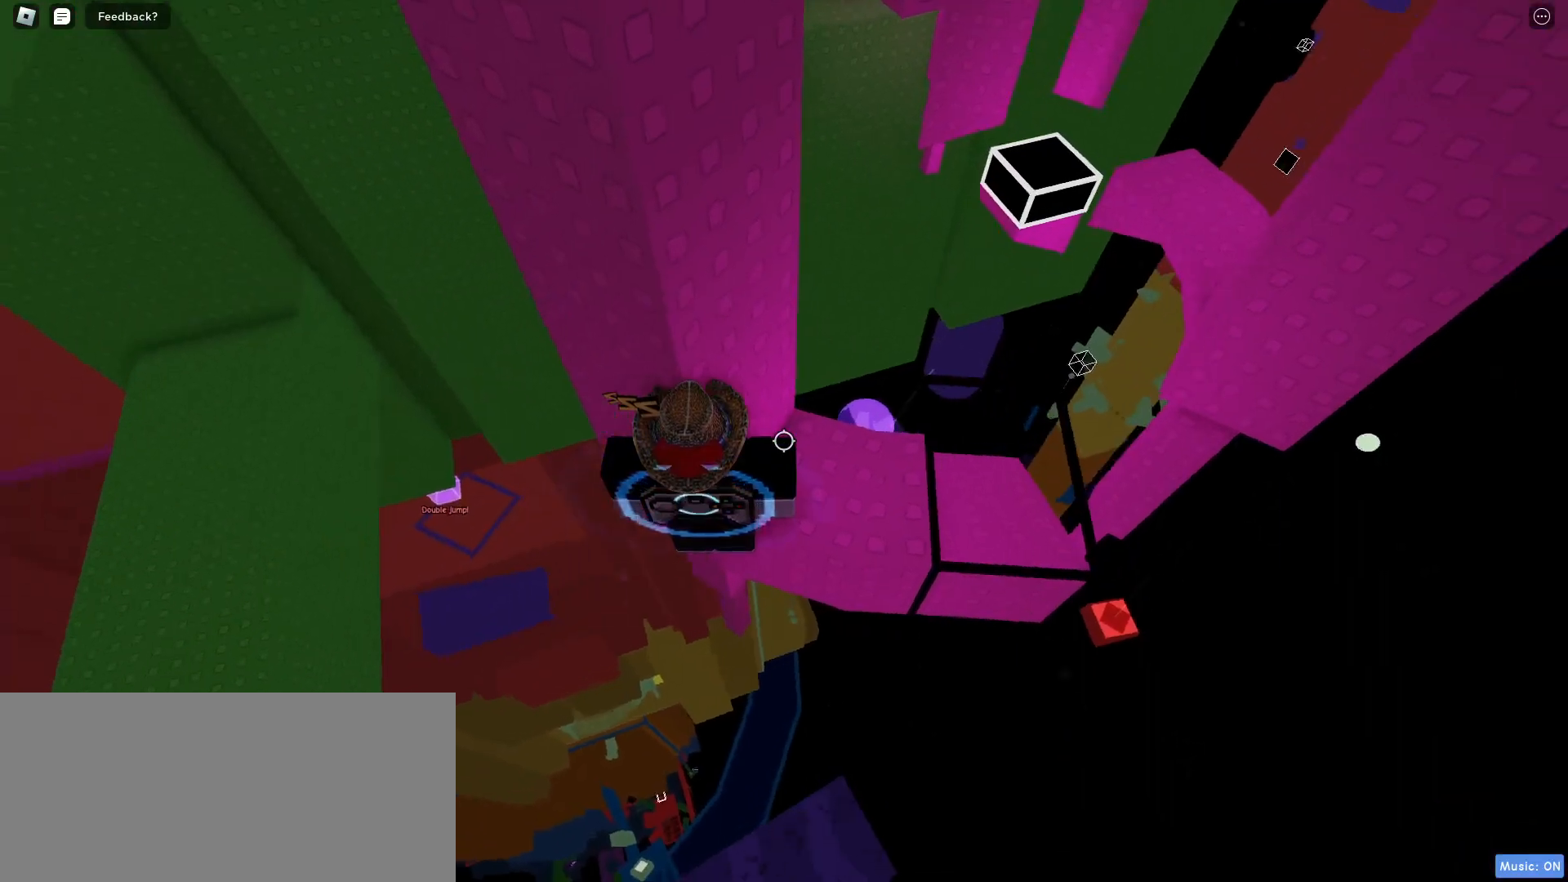
{"keys": [], "mouse": ["right"], "events": [[67, "w", "up"], [283, "mouse_right", "down"], [283, "shift", "down"], [350, "shift", "up"]]}
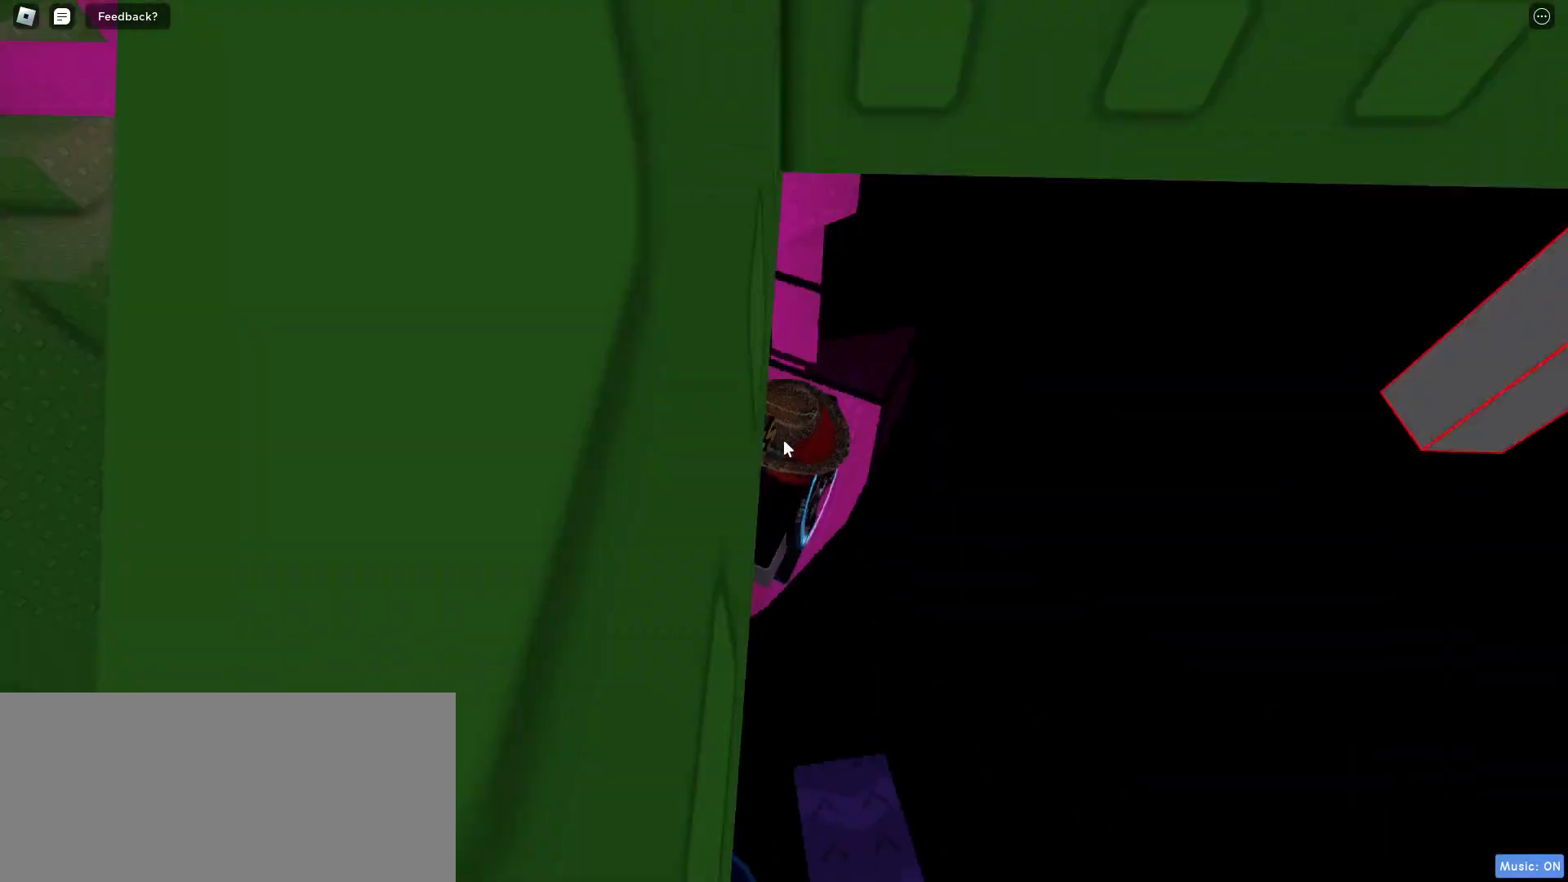
{"keys": [], "mouse": ["right"], "events": []}
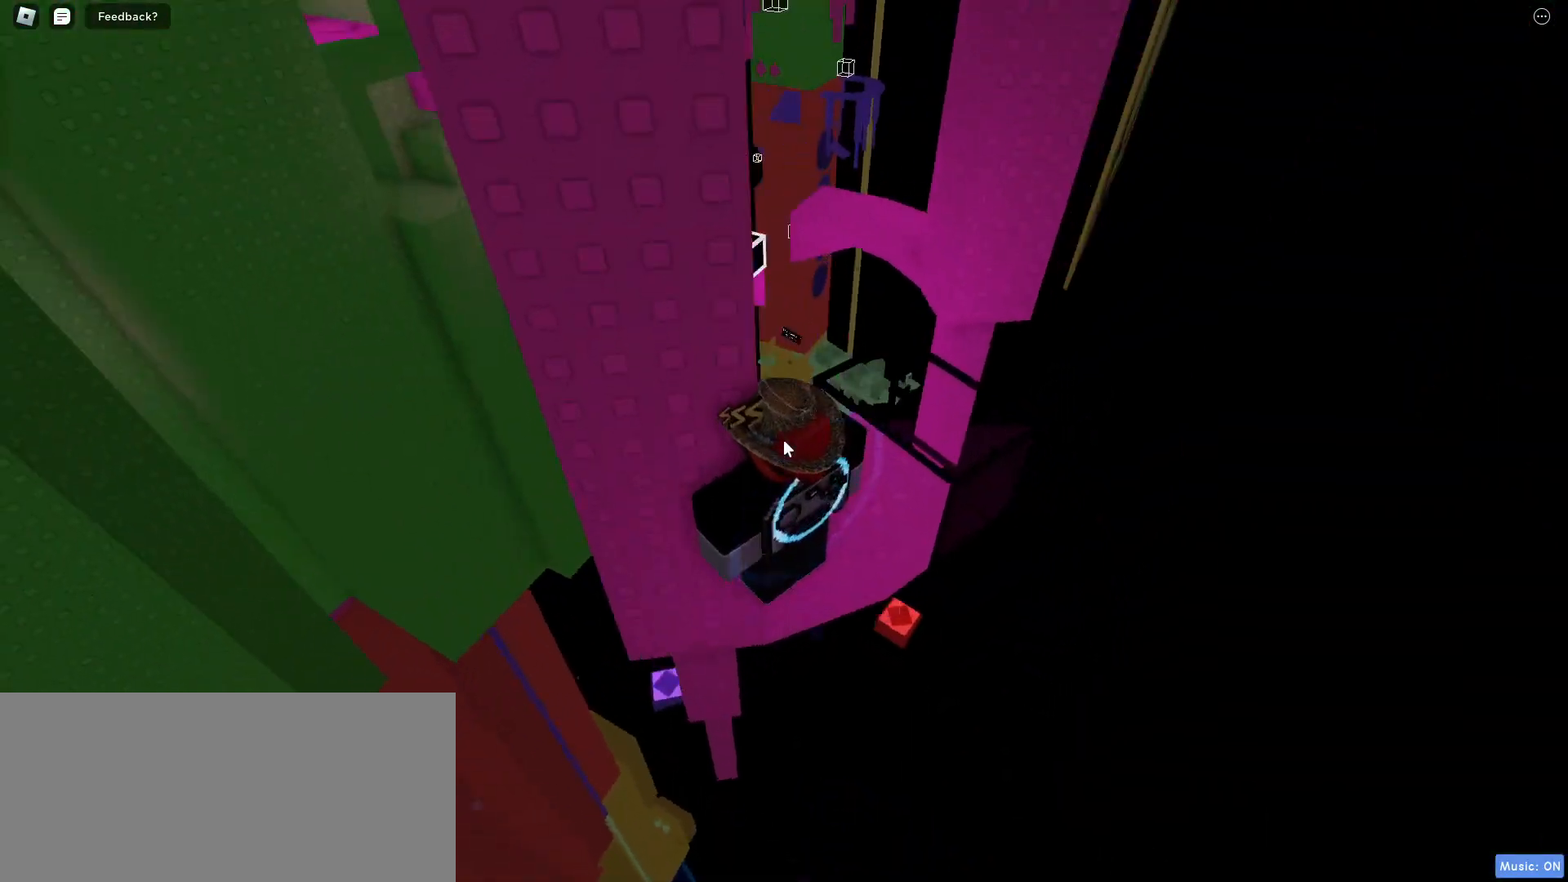
{"keys": [], "mouse": ["right"], "events": [[317, "d", "down"], [333, "shift", "down"], [400, "shift", "up"], [417, "d", "up"]]}
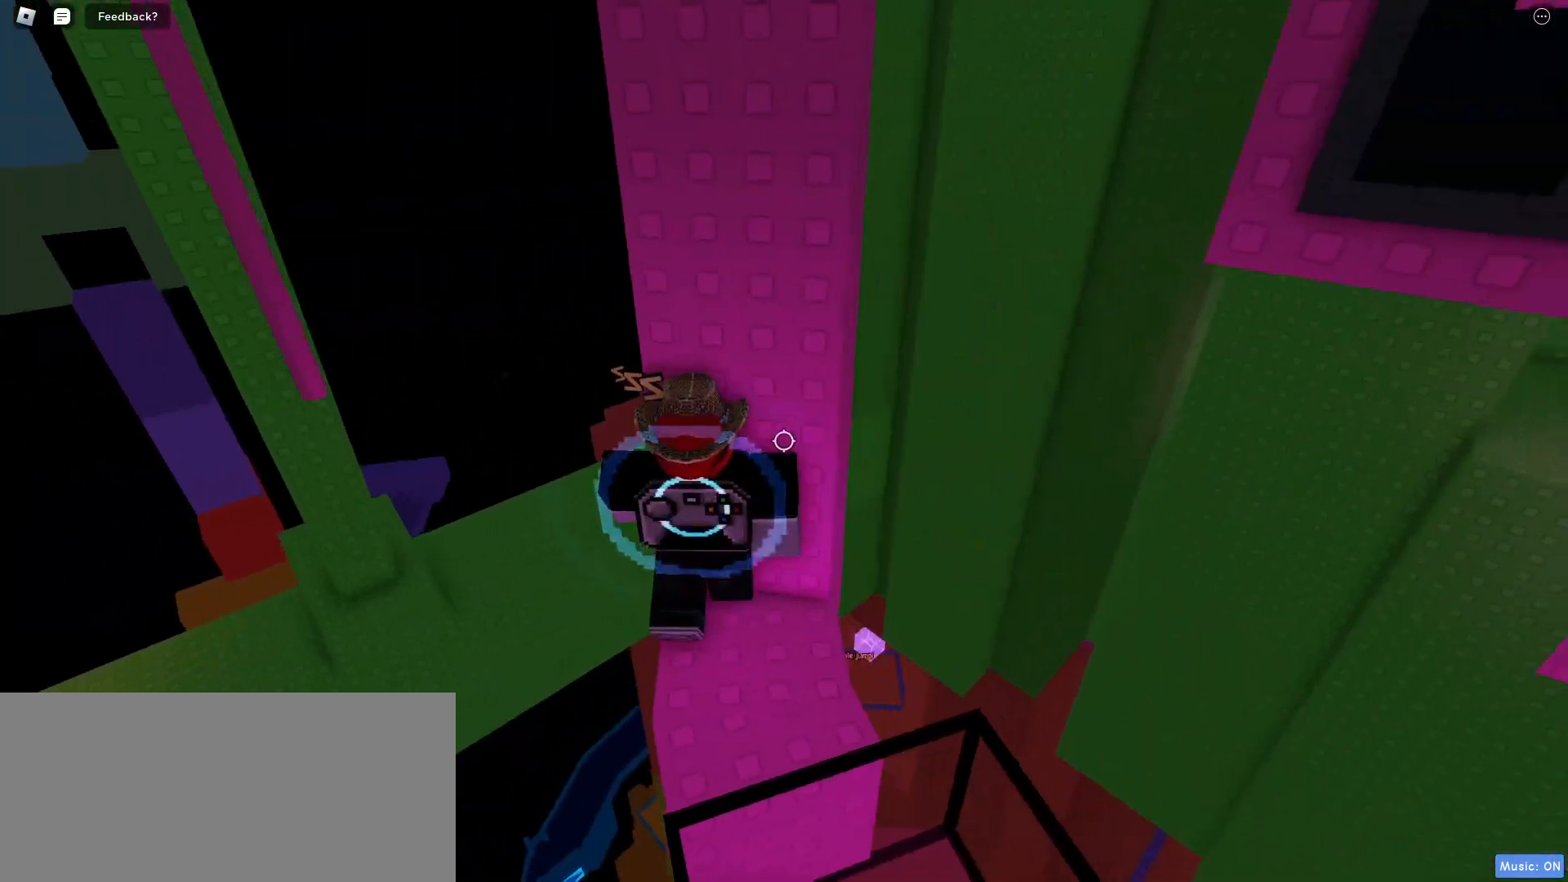
{"keys": [], "mouse": [], "events": [[17, "mouse_right", "up"]]}
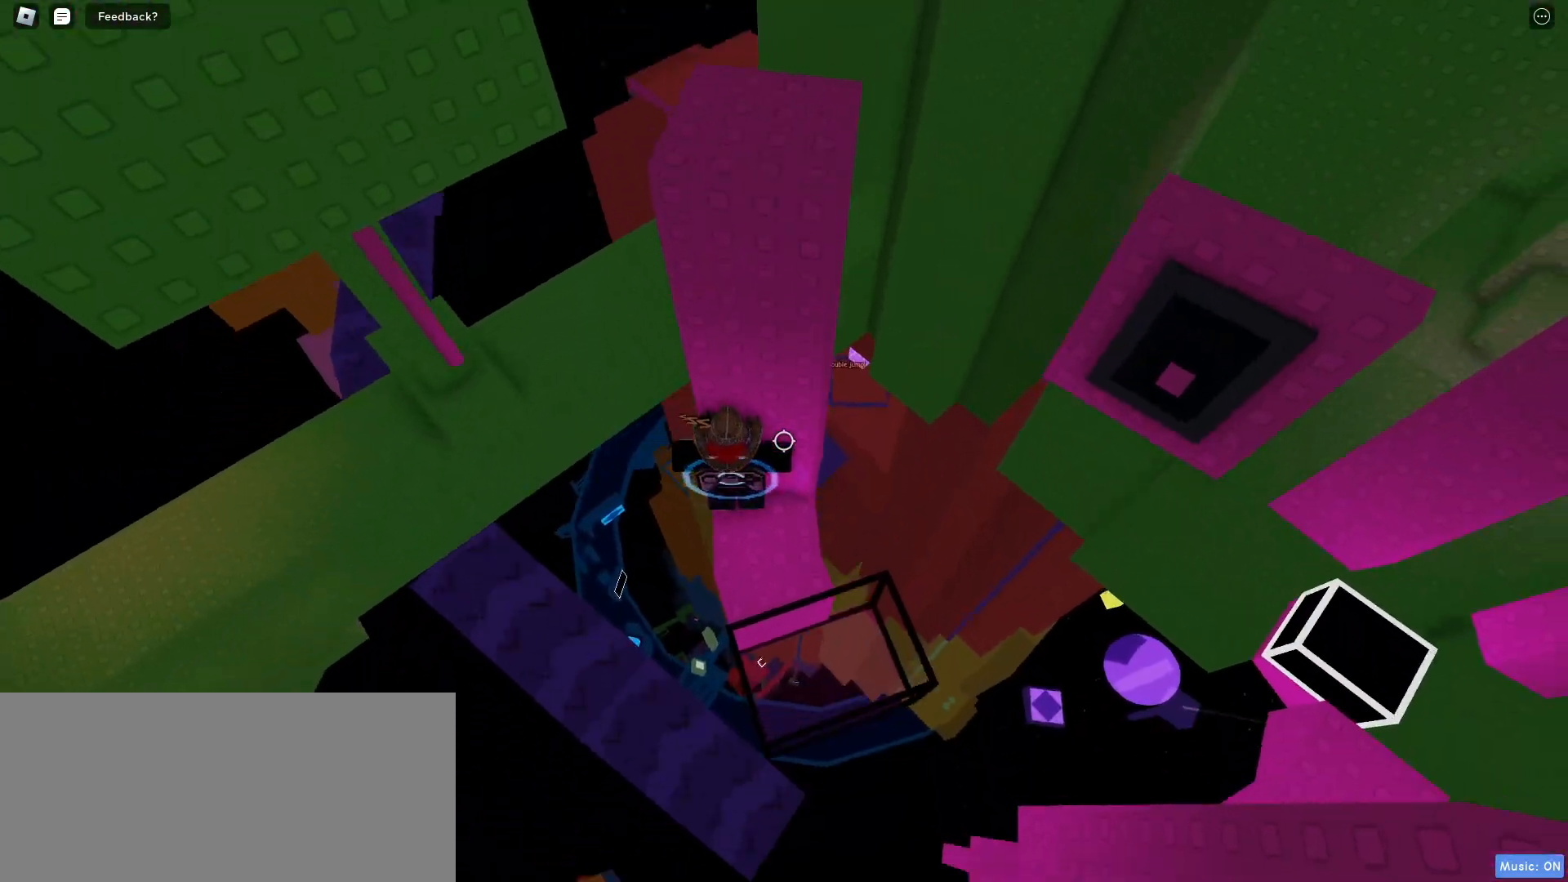
{"keys": ["a"], "mouse": [], "events": [[67, "a", "down"], [217, "space", "down"], [333, "space", "up"]]}
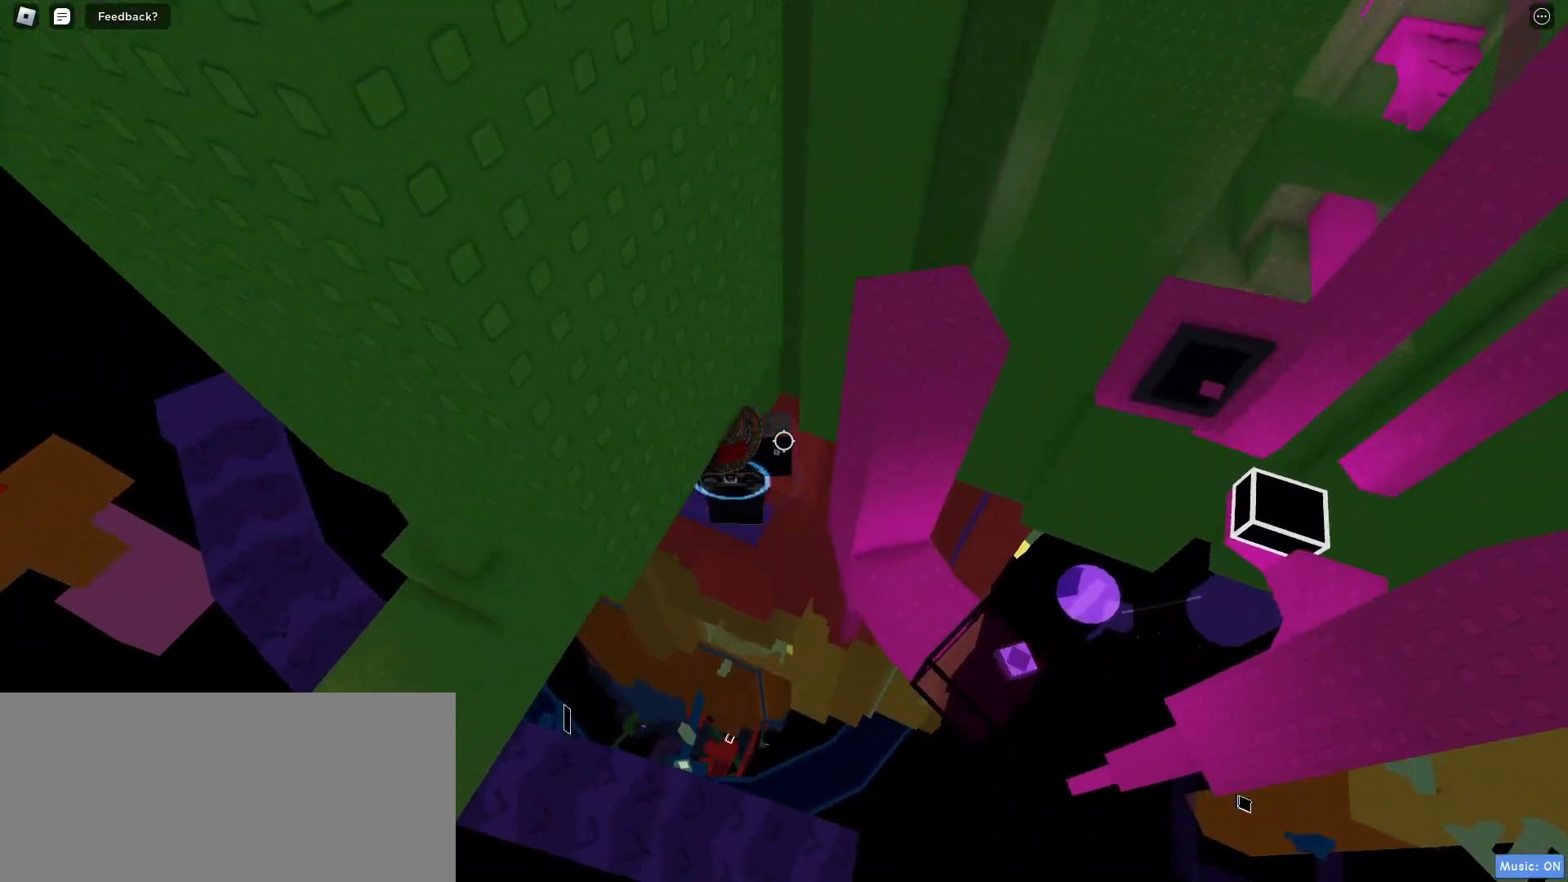
{"keys": [], "mouse": [], "events": [[417, "a", "up"]]}
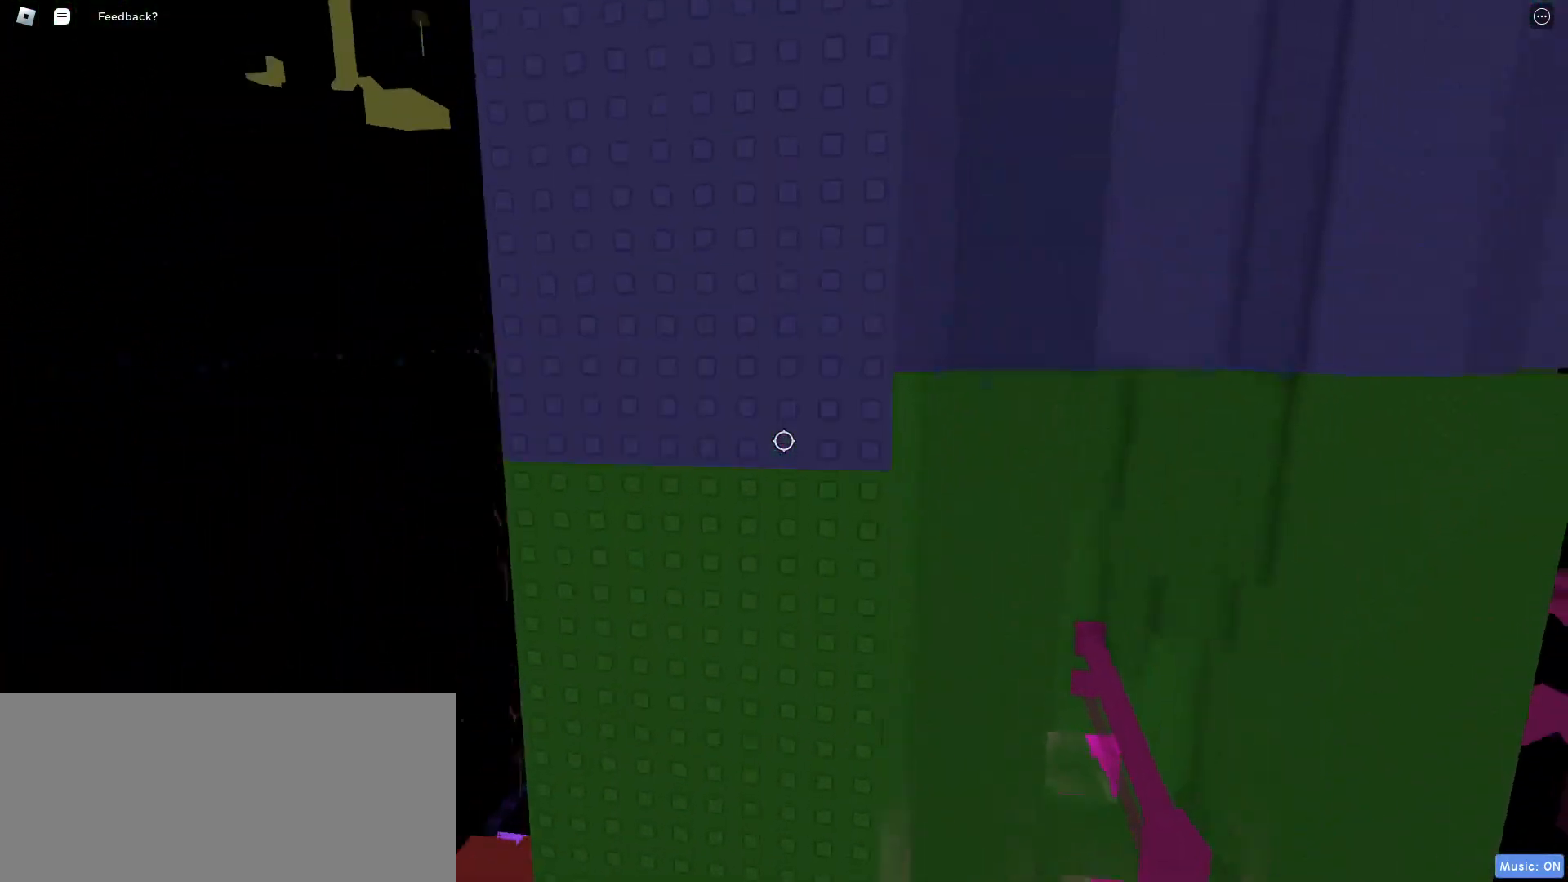
{"keys": [], "mouse": [], "events": []}
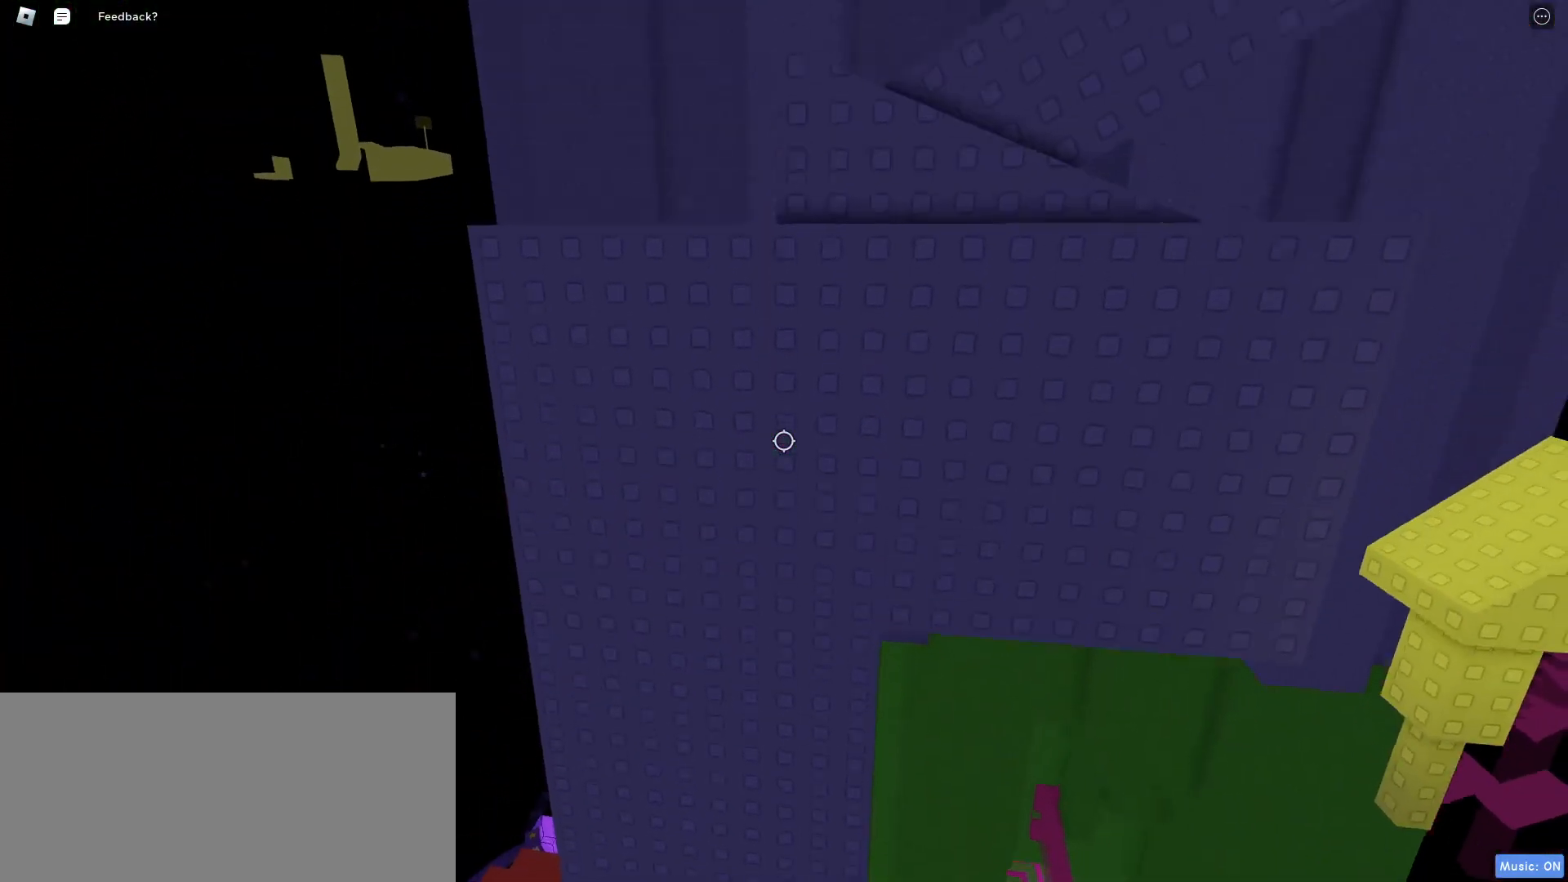
{"keys": [], "mouse": [], "events": []}
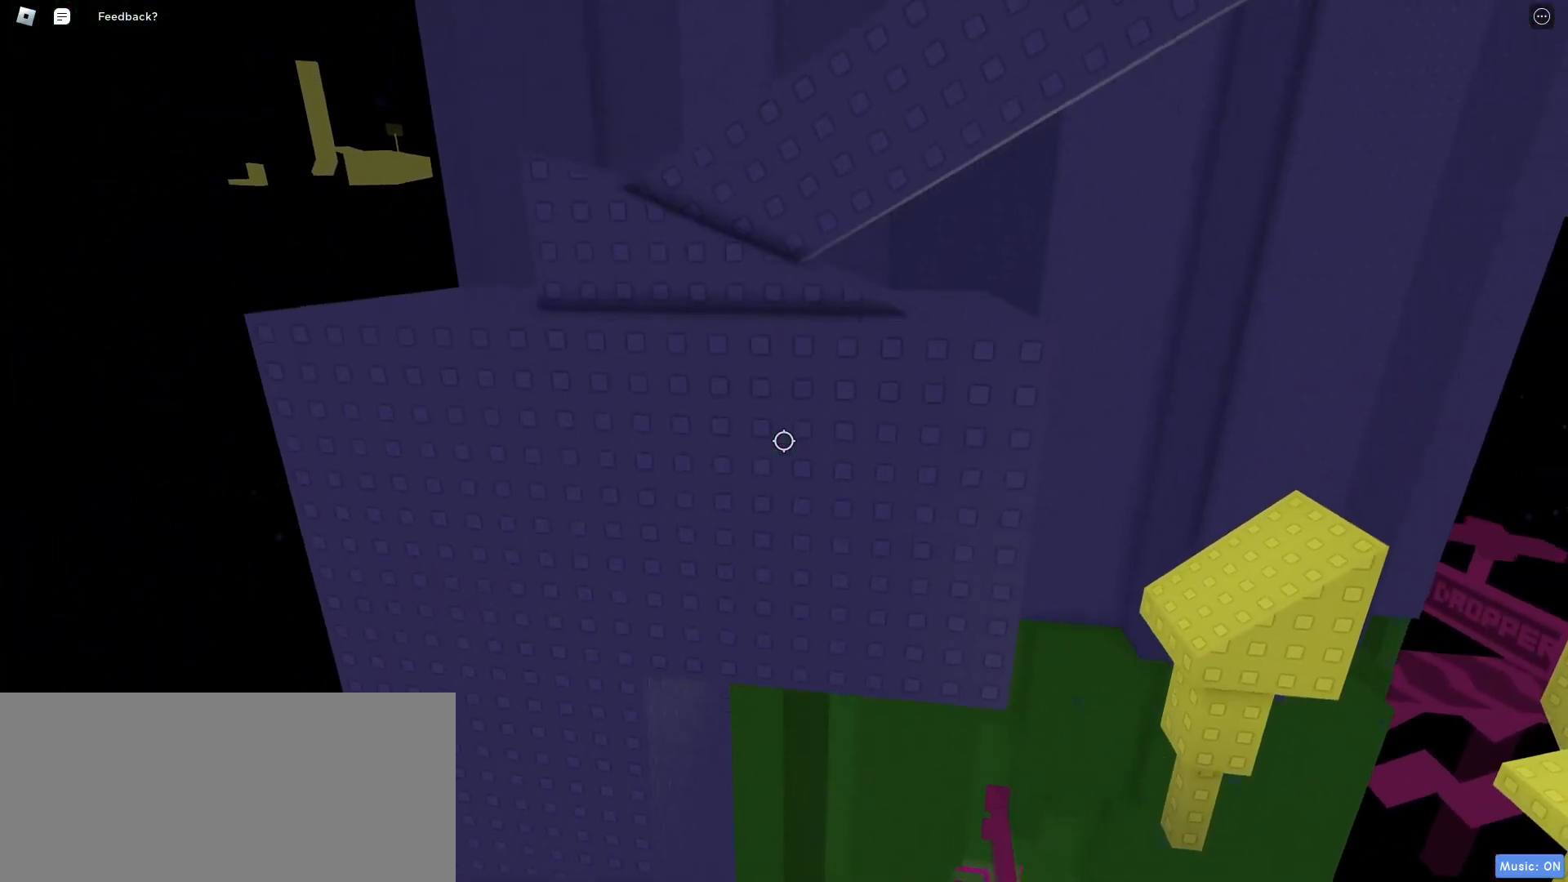
{"keys": [], "mouse": [], "events": []}
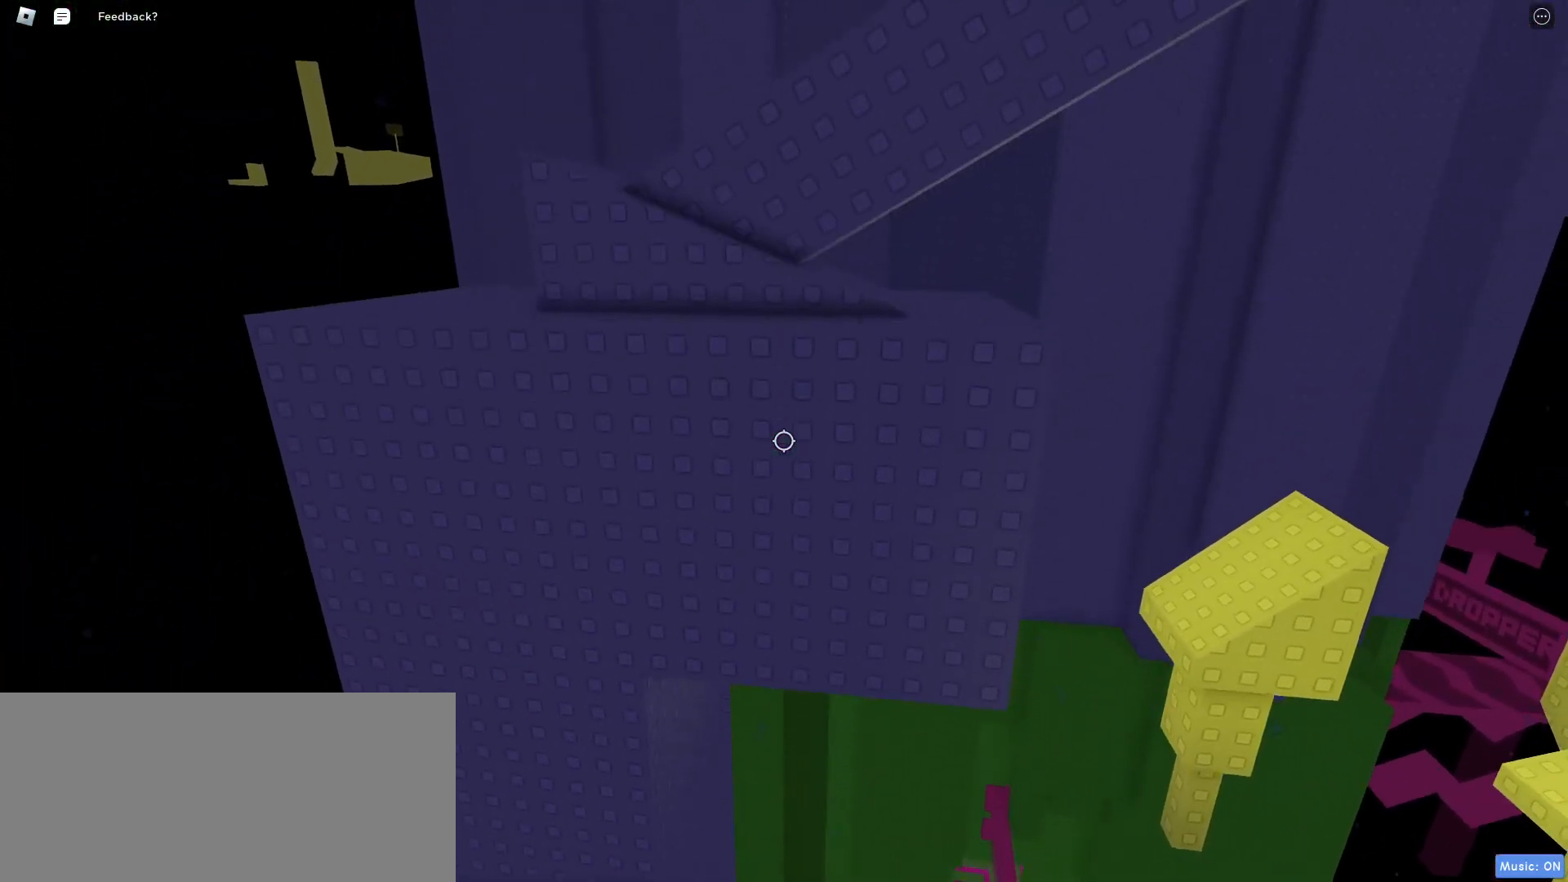
{"keys": [], "mouse": [], "events": [[150, "d", "down"], [483, "d", "up"]]}
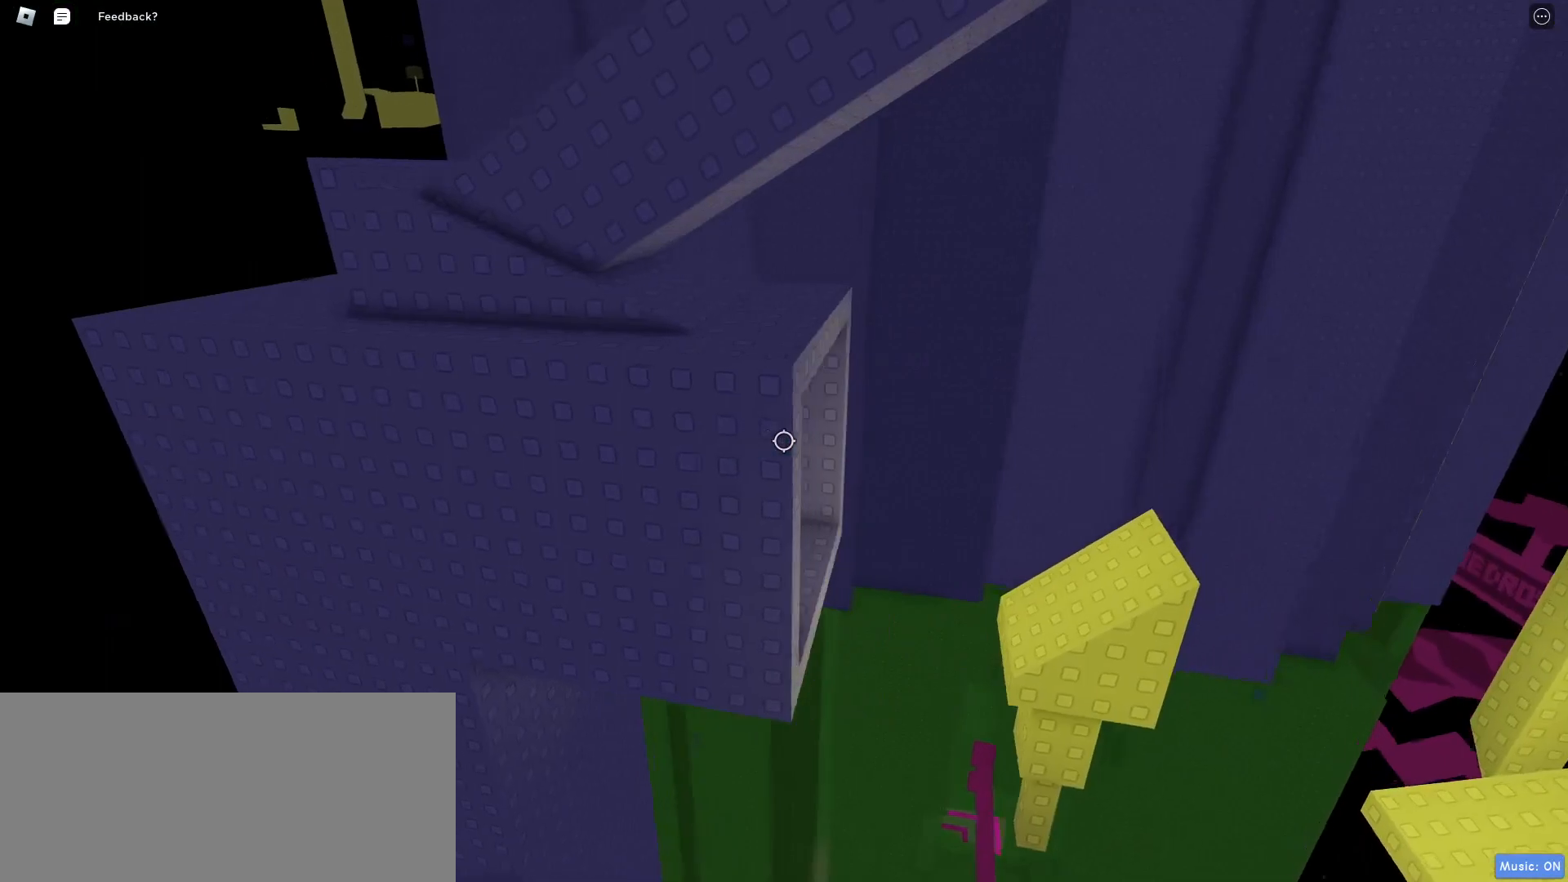
{"keys": [], "mouse": [], "events": []}
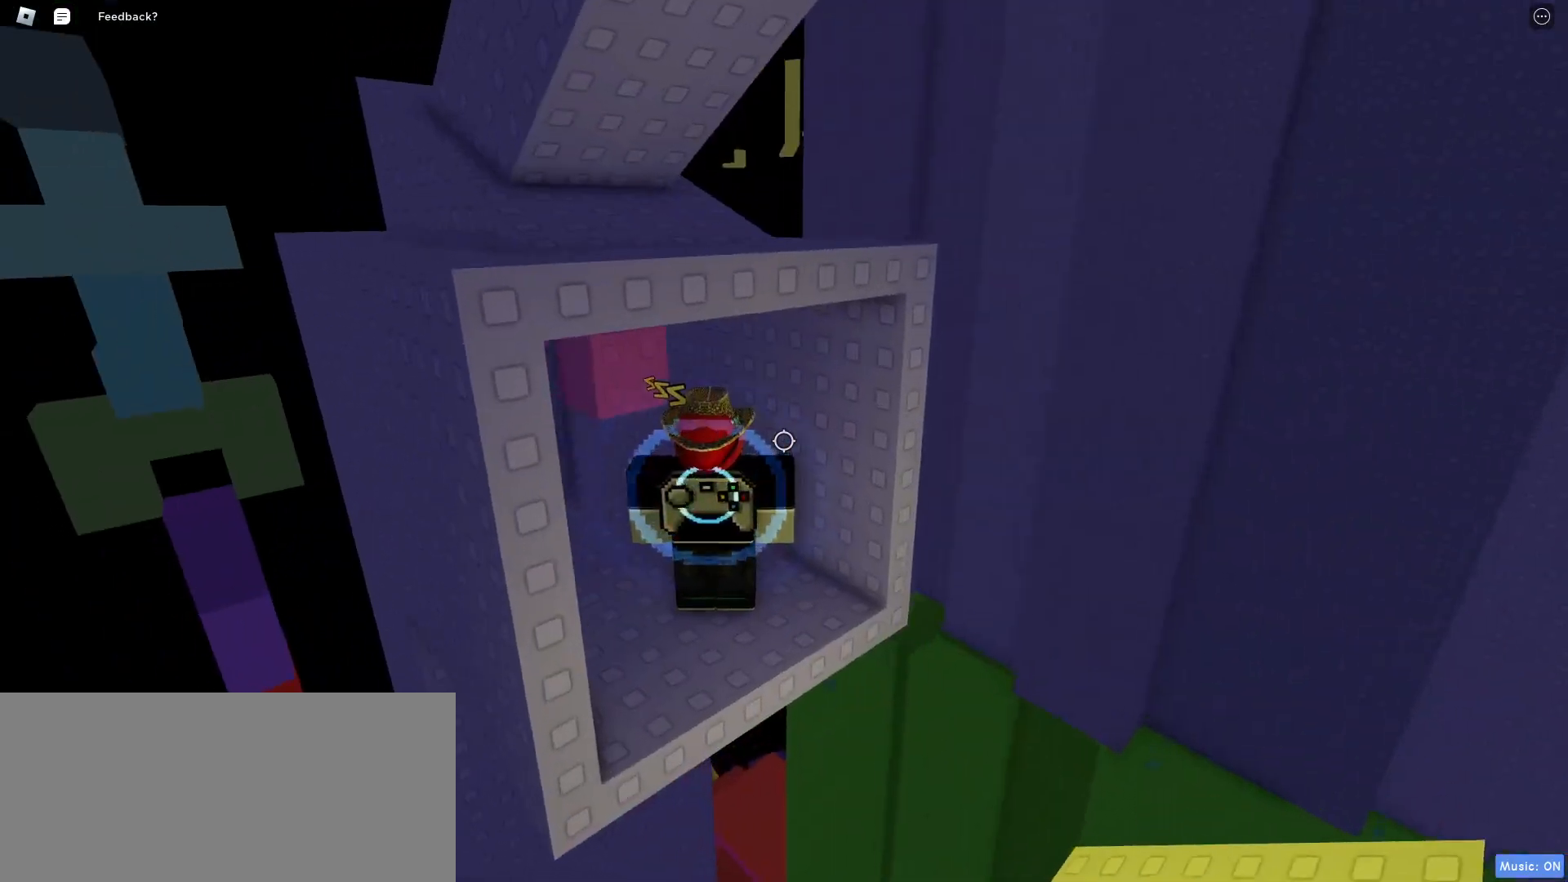
{"keys": [], "mouse": [], "events": [[100, "s", "down"], [283, "s", "up"]]}
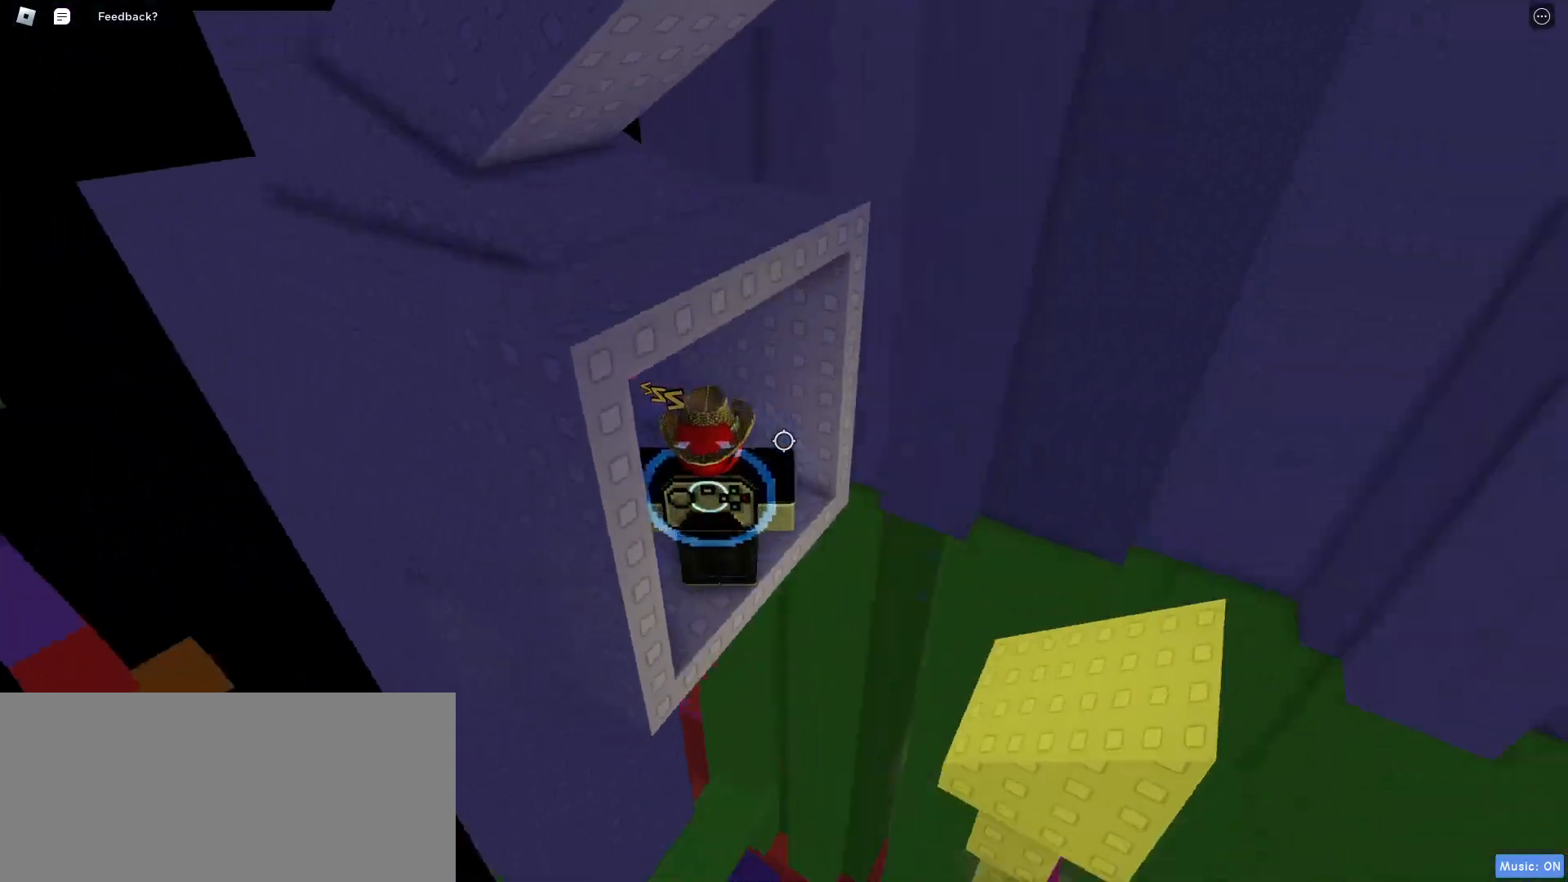
{"keys": ["d", "space"], "mouse": [], "events": [[283, "d", "down"], [433, "space", "down"]]}
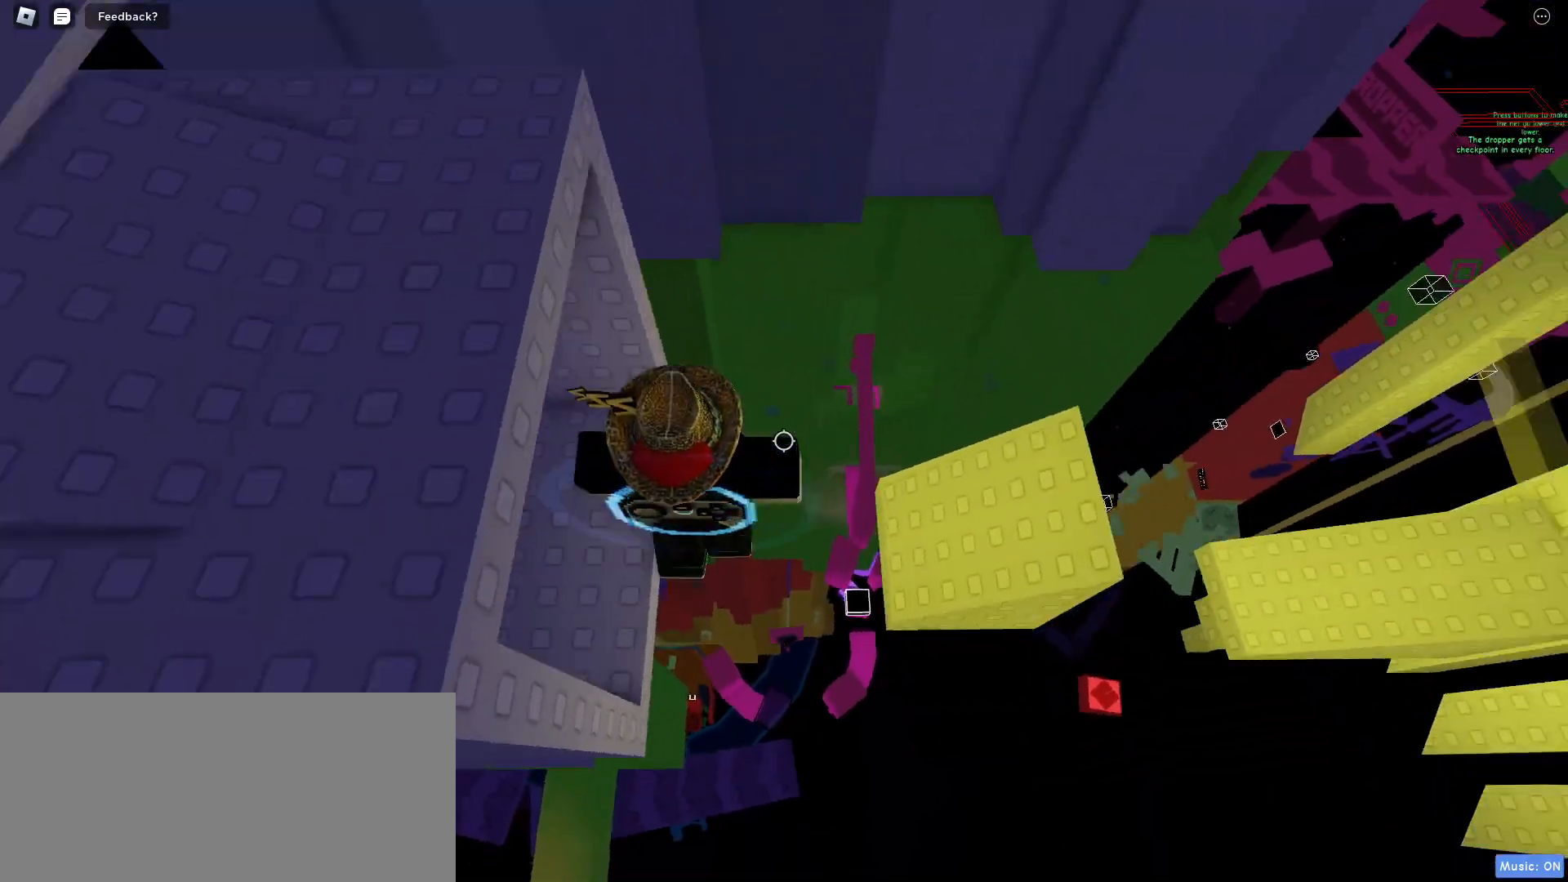
{"keys": [], "mouse": [], "events": [[50, "space", "up"], [383, "d", "up"]]}
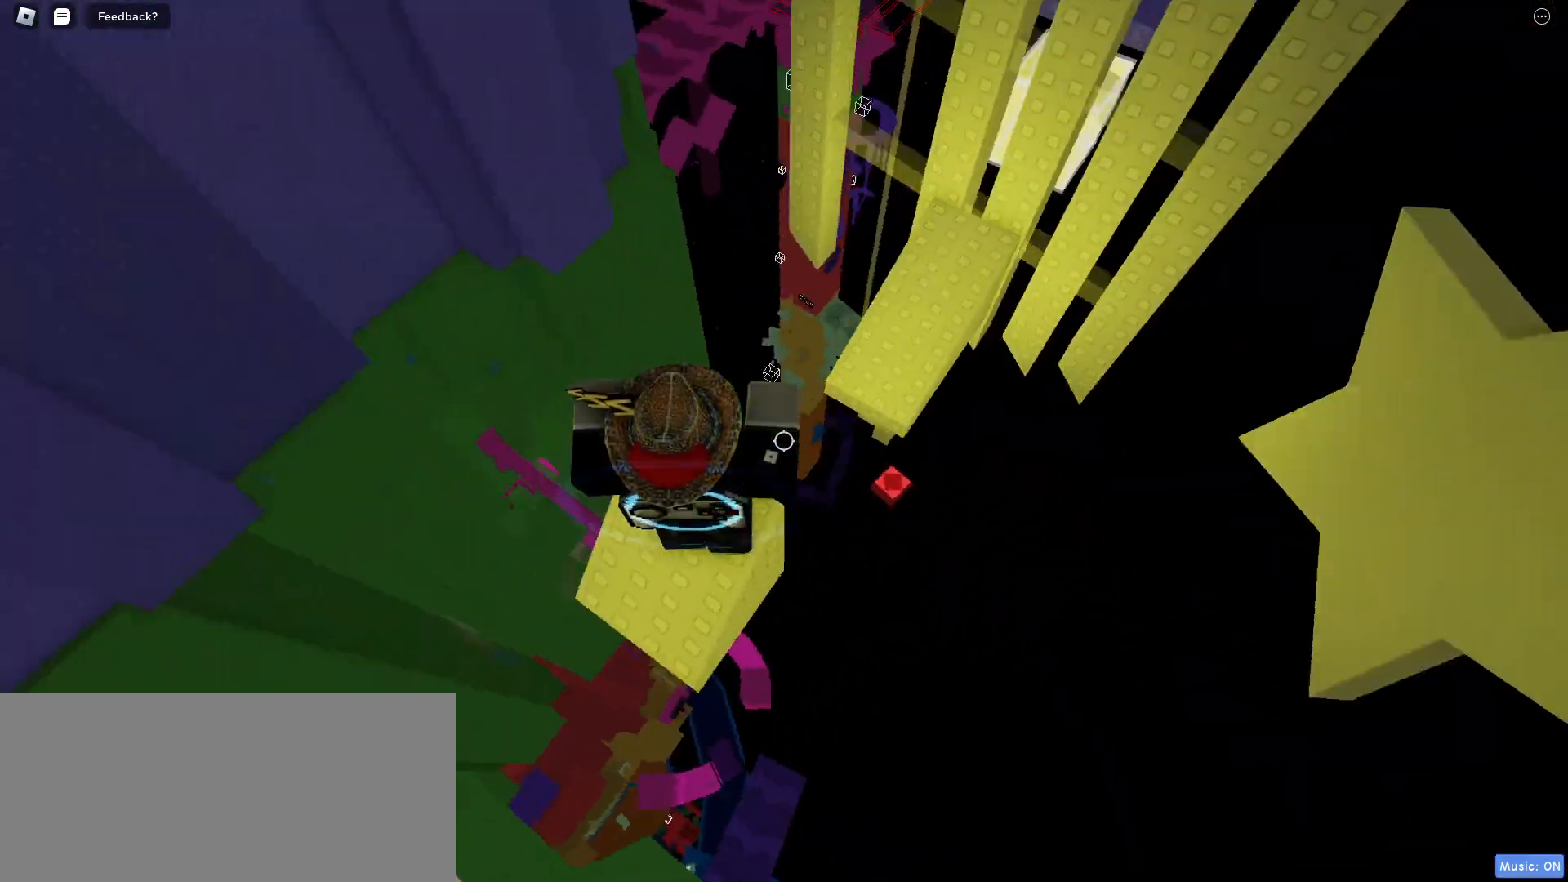
{"keys": ["w"], "mouse": [], "events": [[67, "w", "down"], [250, "space", "down"], [367, "space", "up"]]}
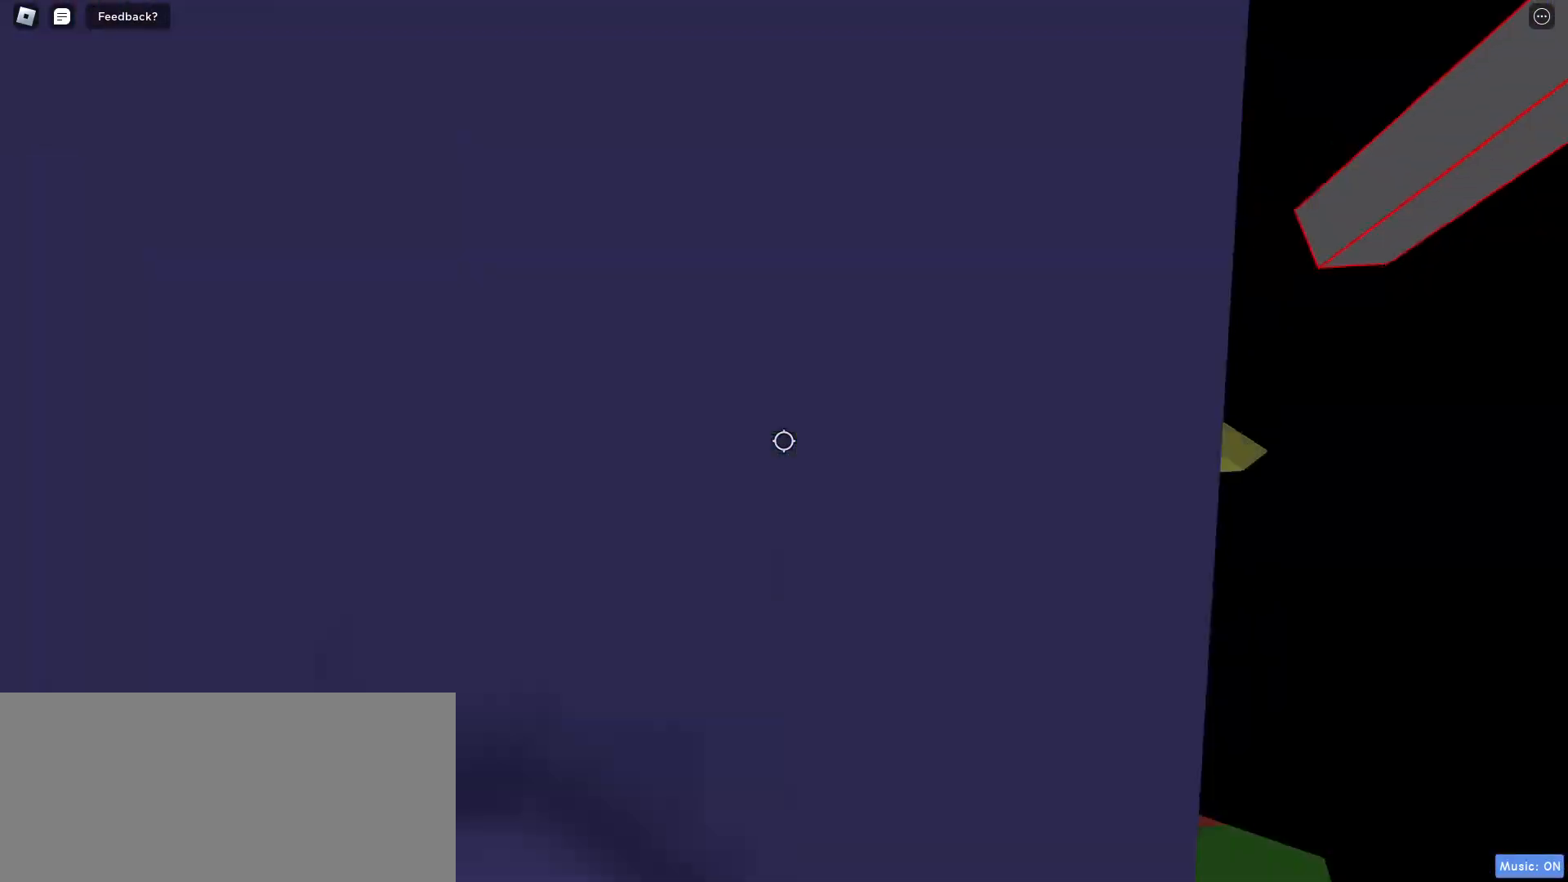
{"keys": ["w"], "mouse": [], "events": []}
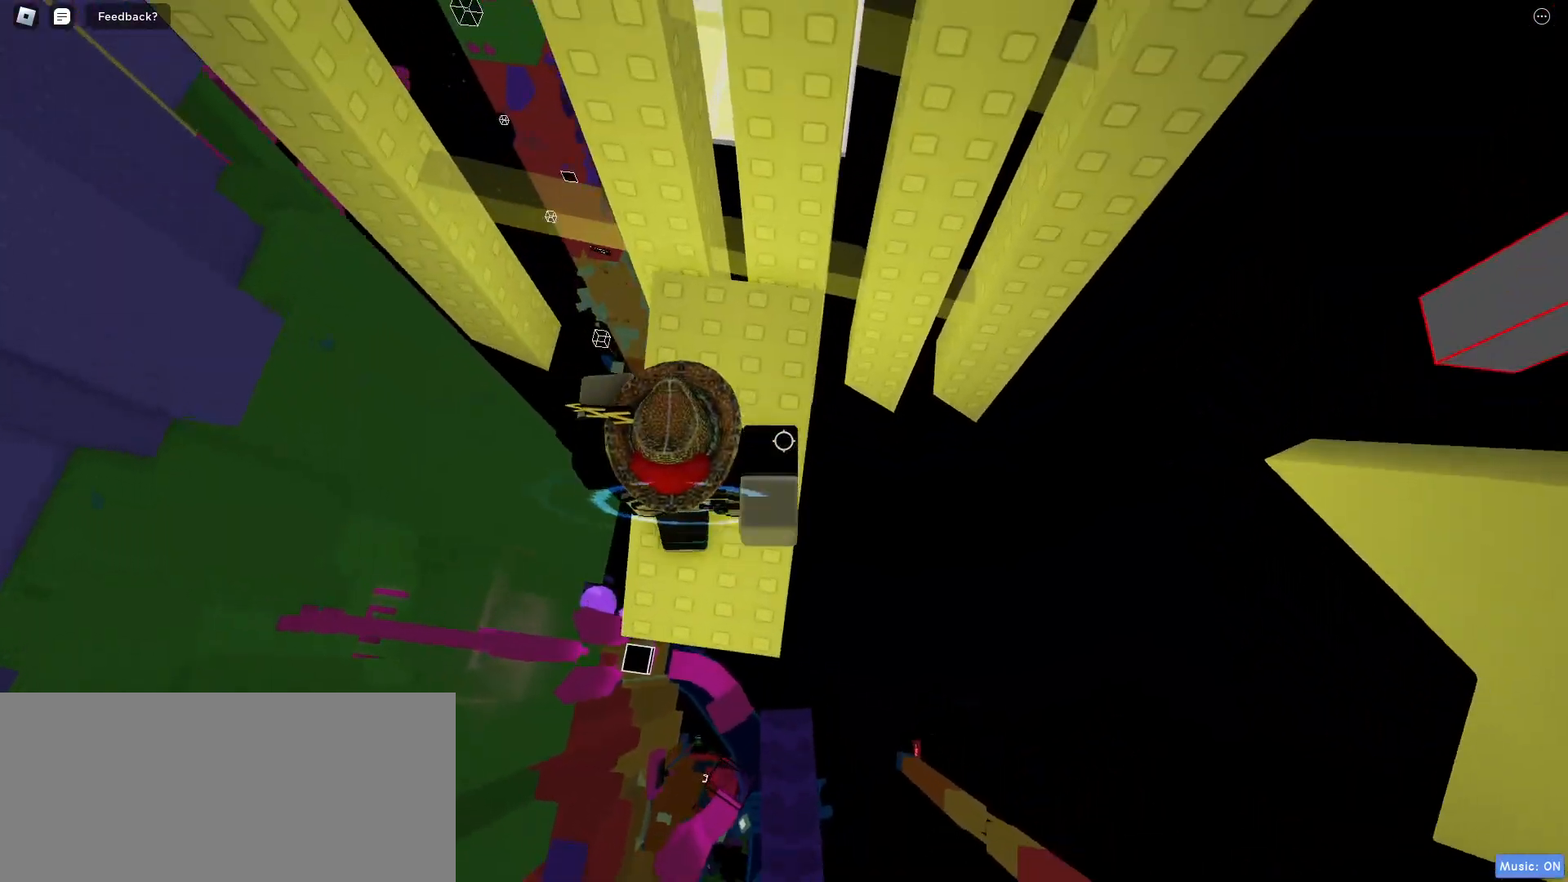
{"keys": [], "mouse": [], "events": [[217, "a", "down"], [300, "a", "up"], [300, "w", "up"]]}
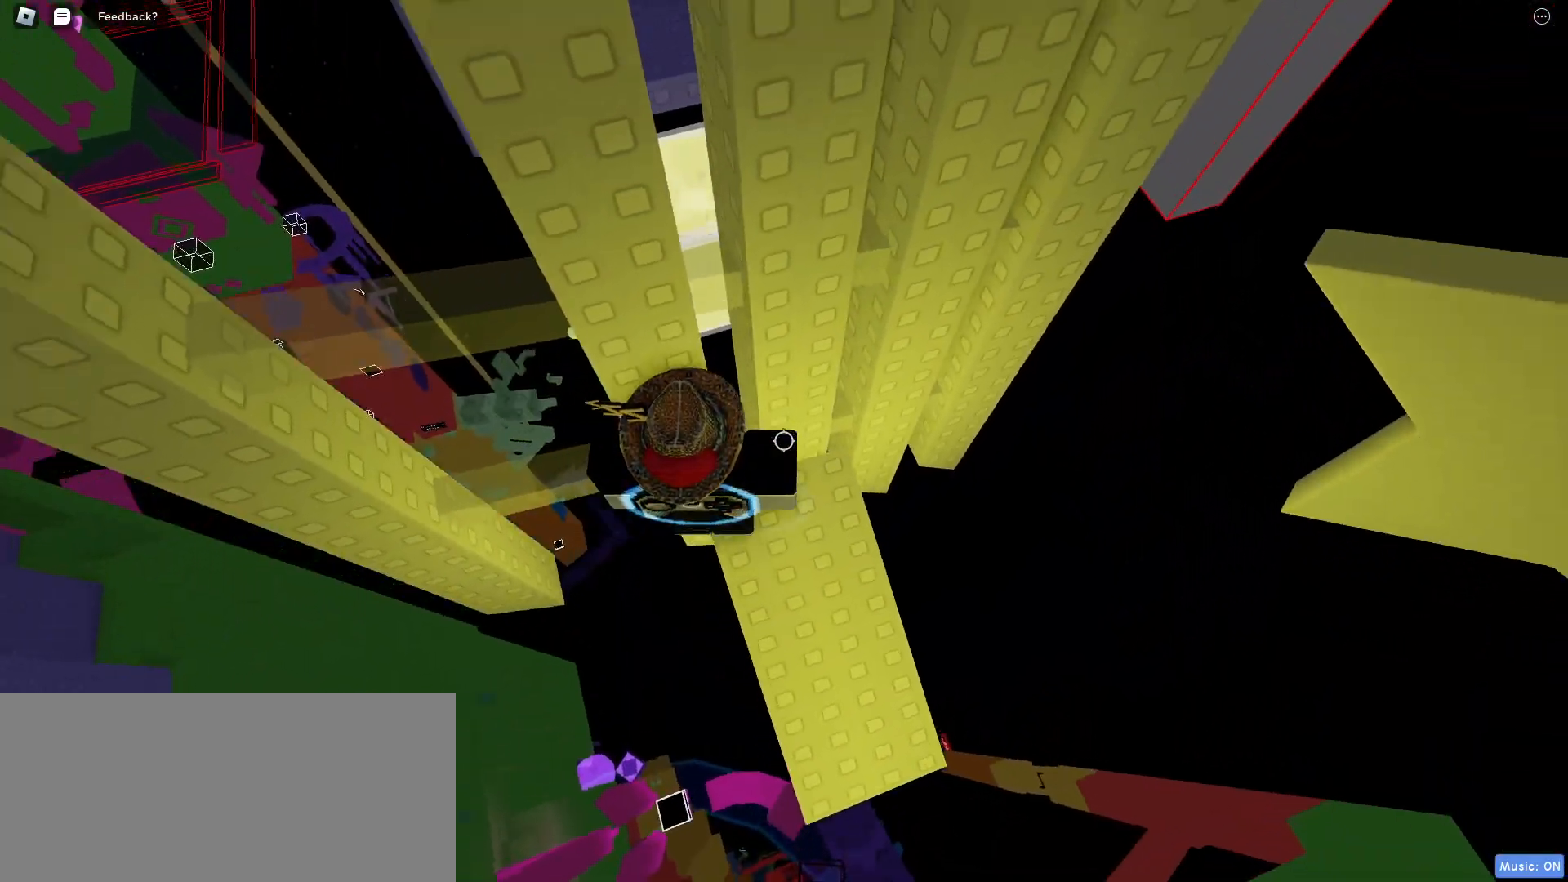
{"keys": ["a"], "mouse": [], "events": [[150, "a", "down"], [283, "space", "down"], [367, "space", "up"]]}
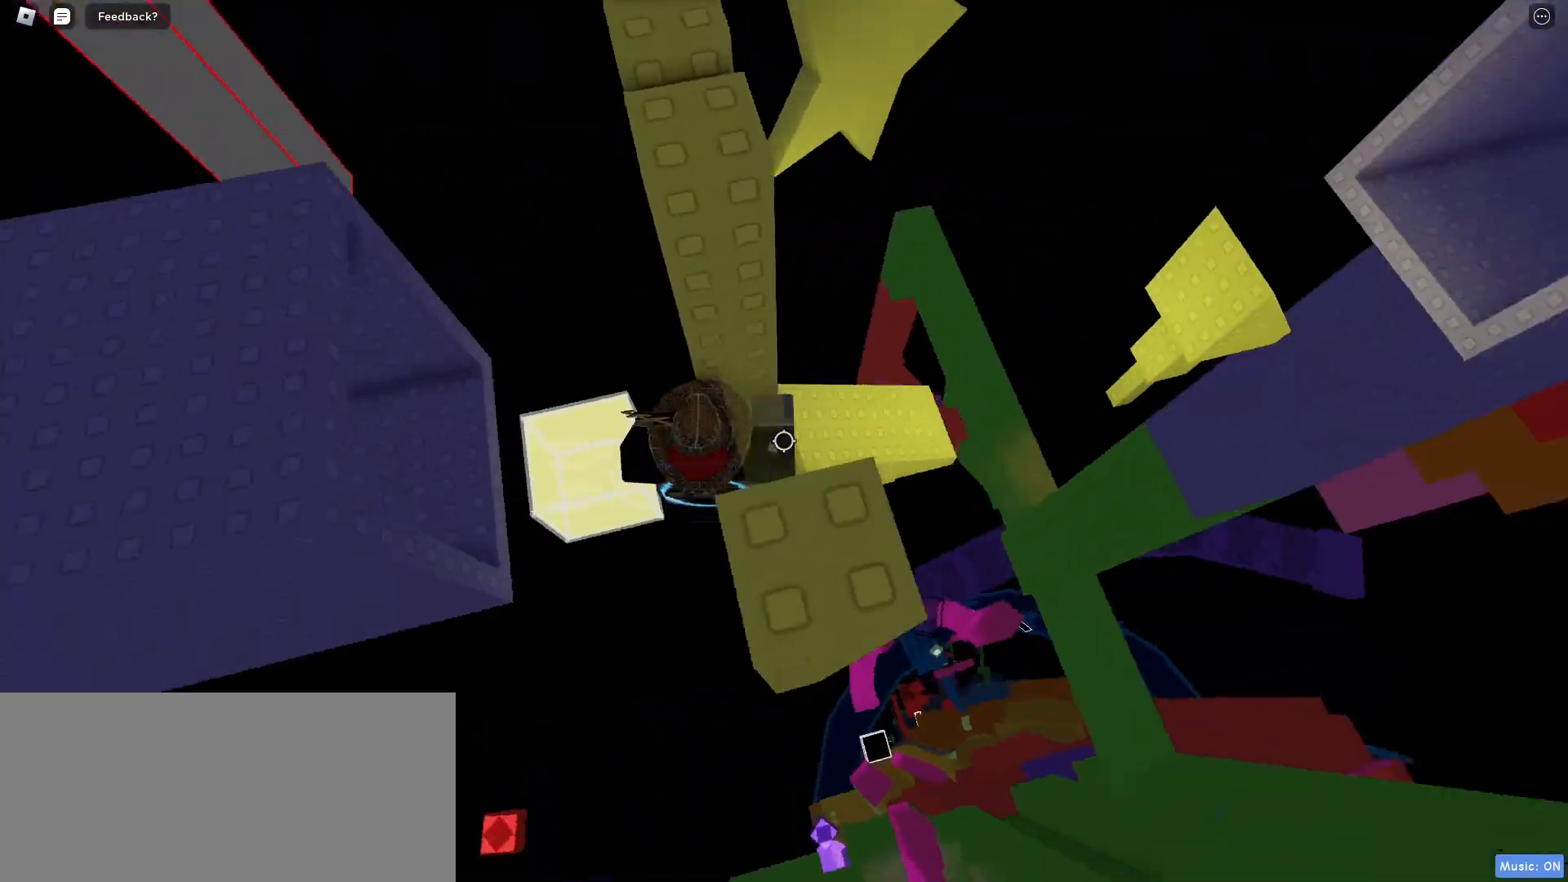
{"keys": ["a"], "mouse": [], "events": [[383, "space", "down"], [500, "space", "up"]]}
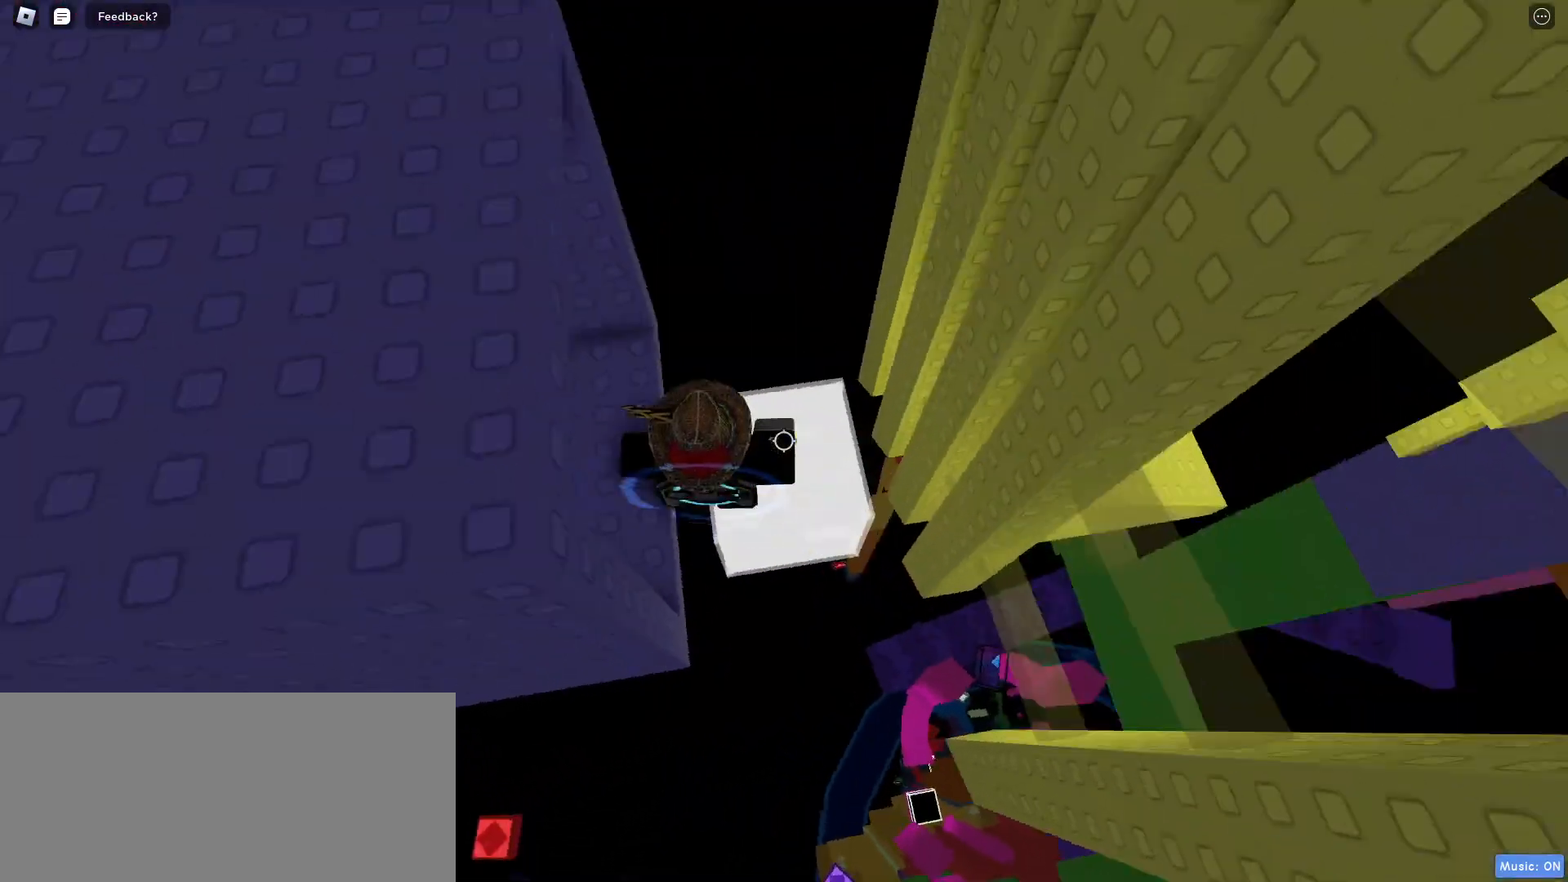
{"keys": [], "mouse": [], "events": [[333, "a", "up"]]}
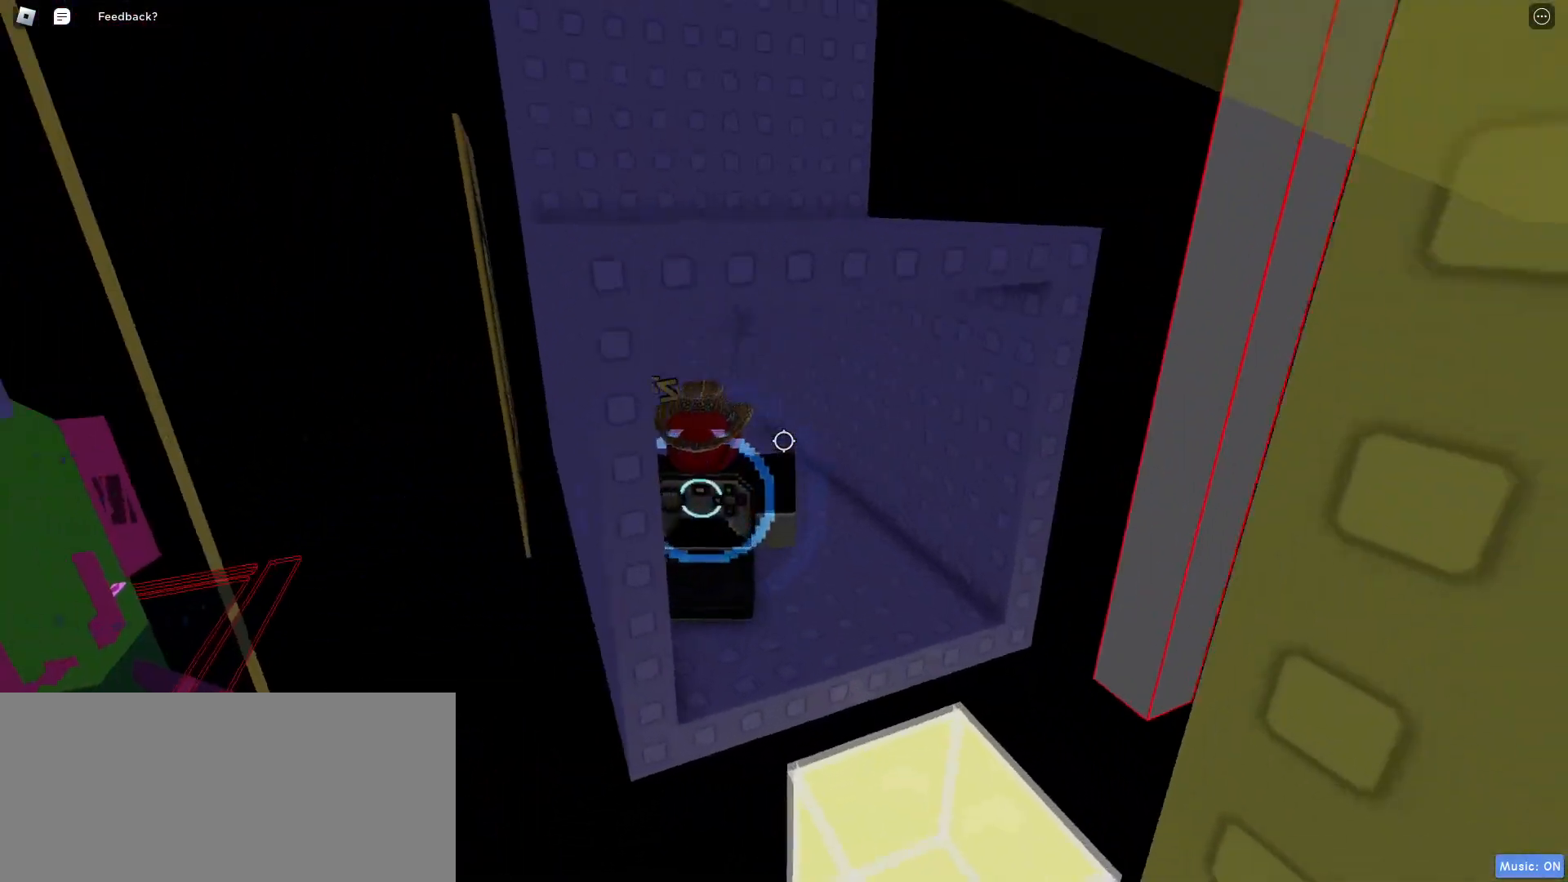
{"keys": ["w"], "mouse": [], "events": [[283, "w", "down"], [317, "d", "down"], [433, "d", "up"]]}
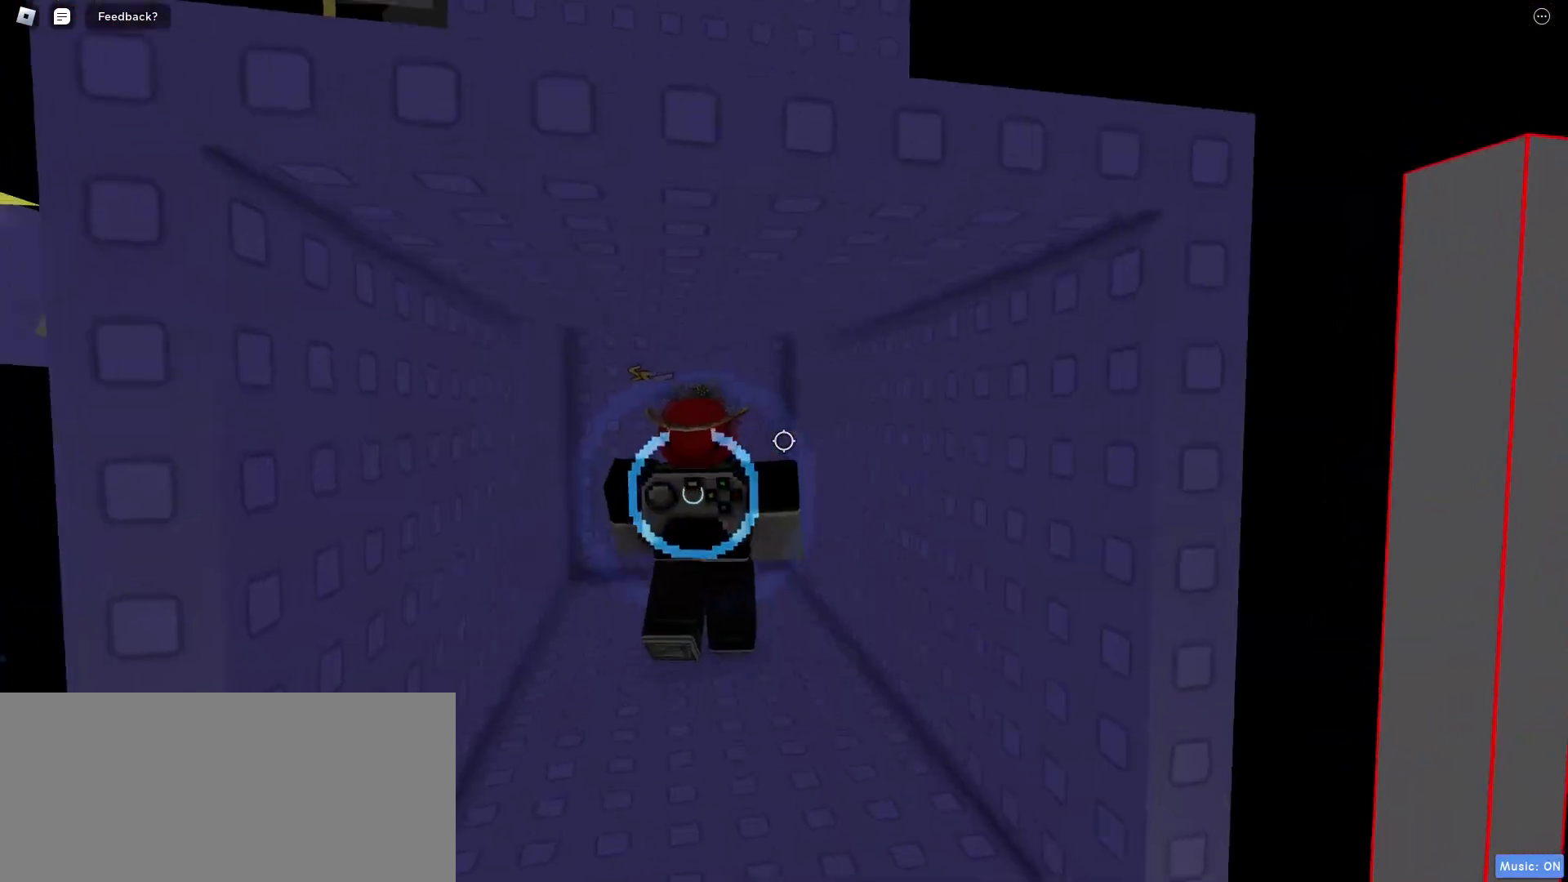
{"keys": [], "mouse": [], "events": [[450, "w", "up"]]}
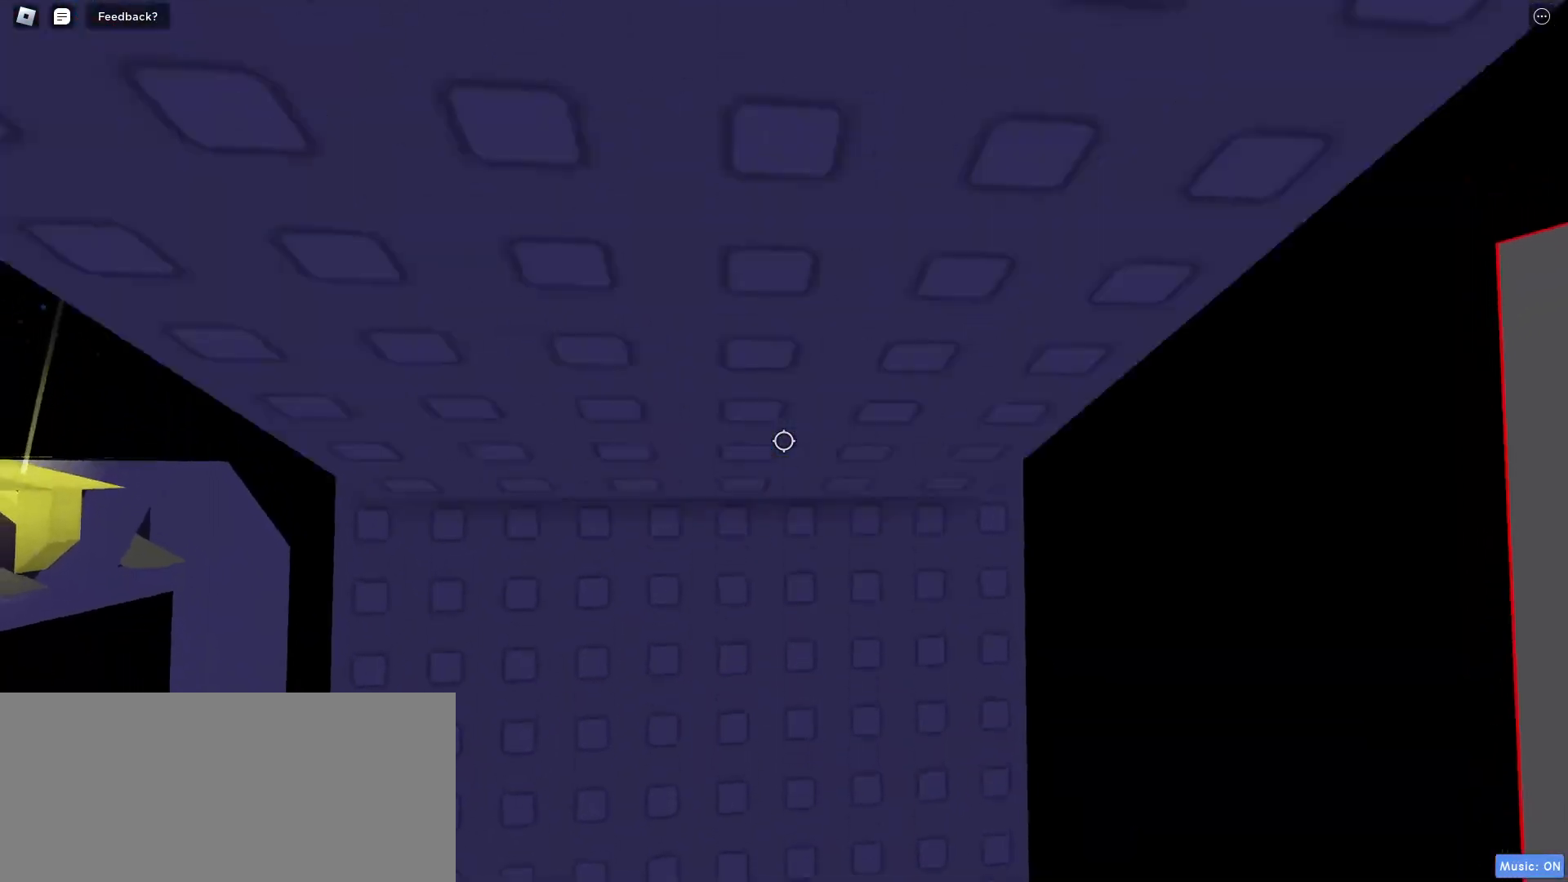
{"keys": [], "mouse": [], "events": []}
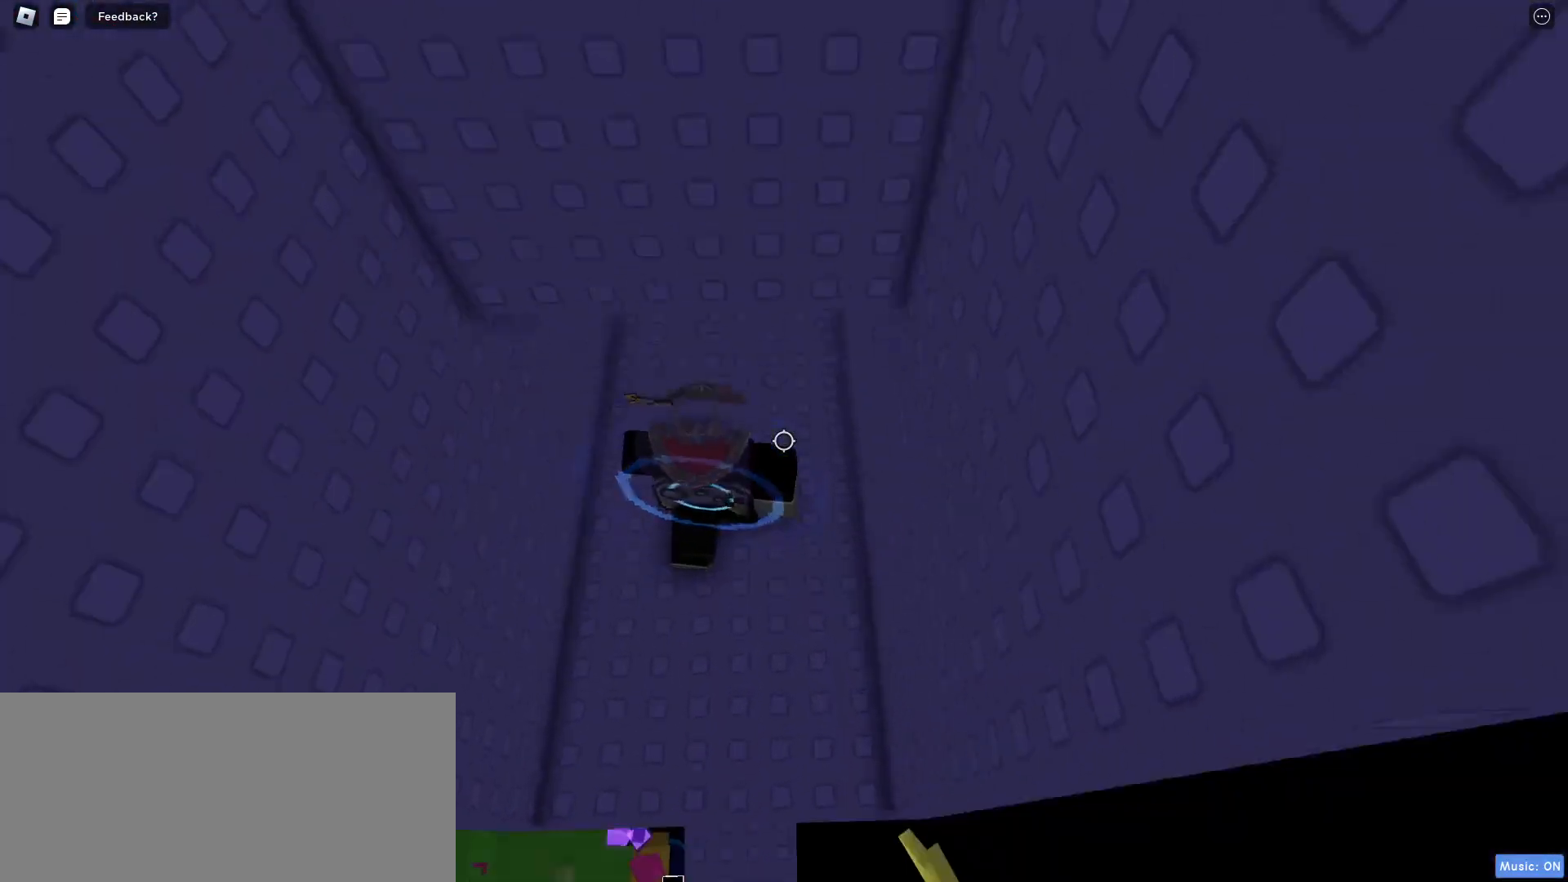
{"keys": [], "mouse": [], "events": []}
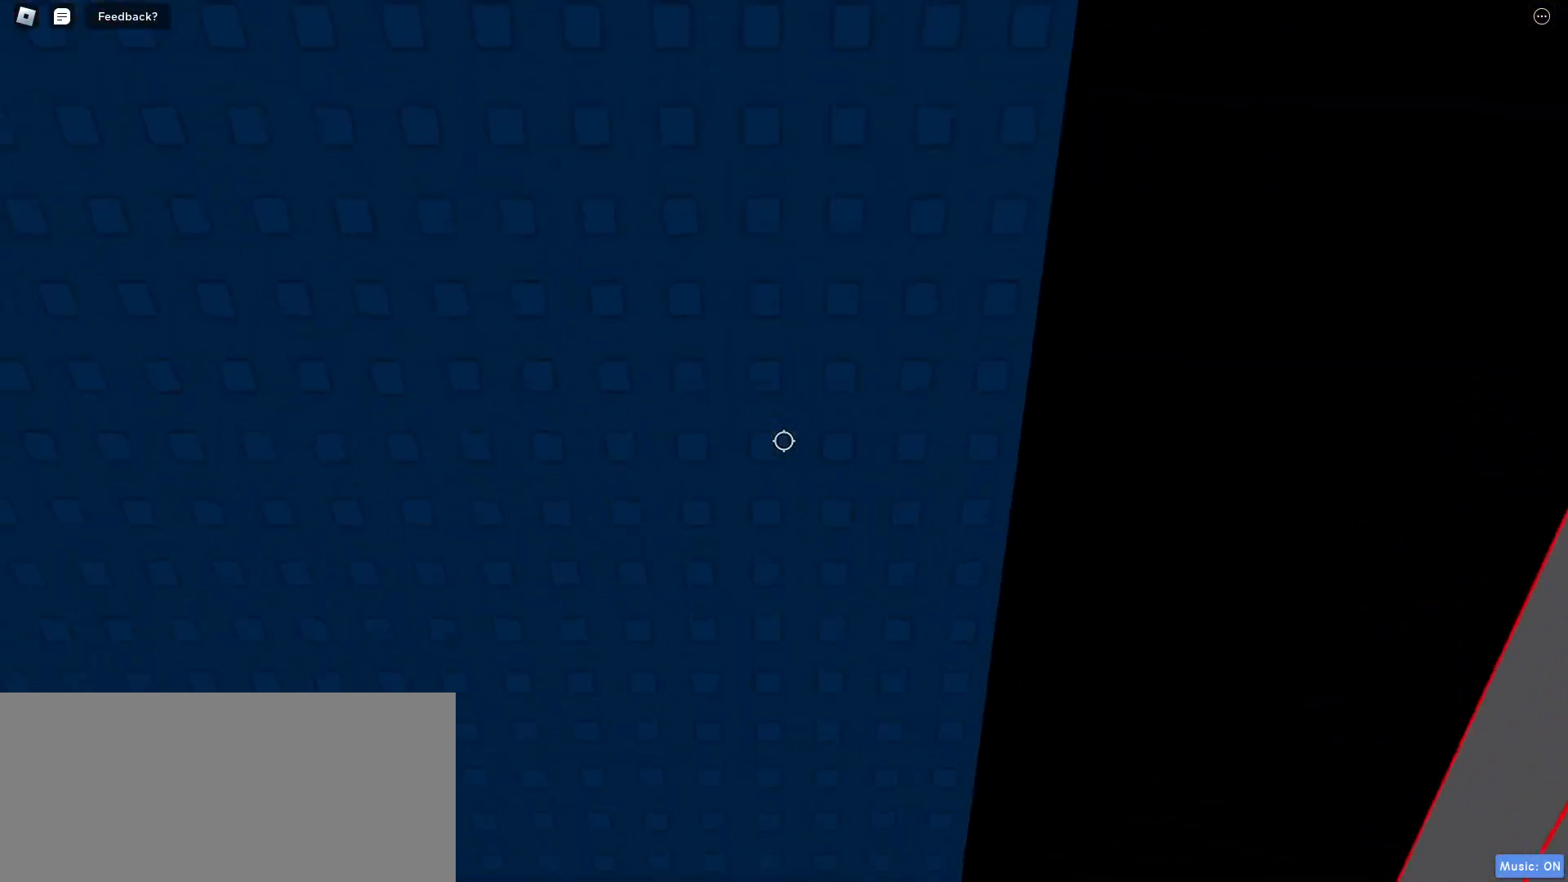
{"keys": [], "mouse": [], "events": []}
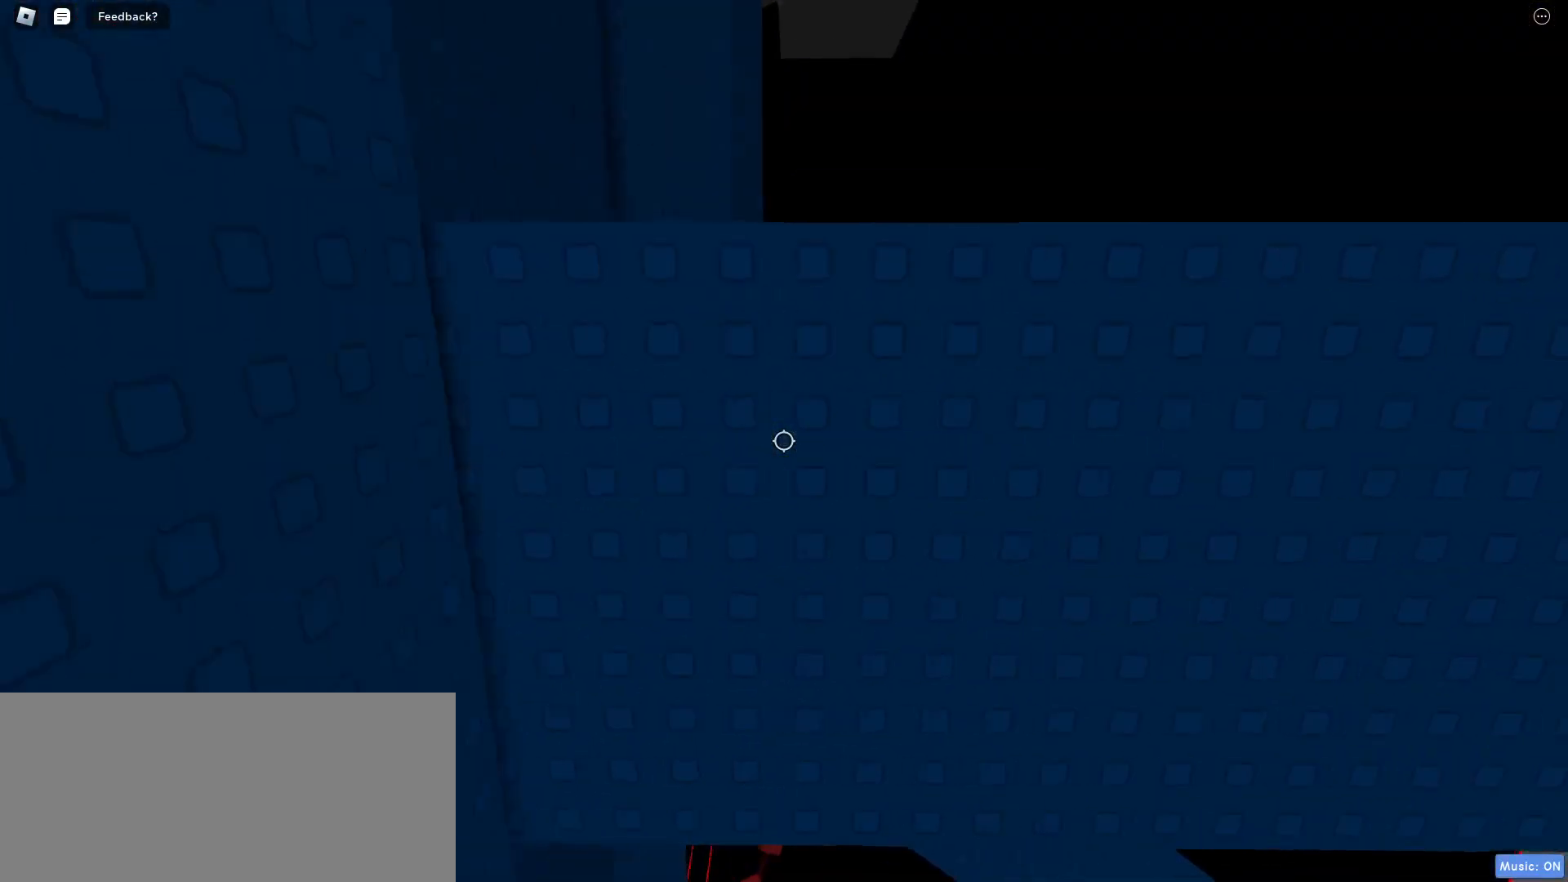
{"keys": [], "mouse": [], "events": []}